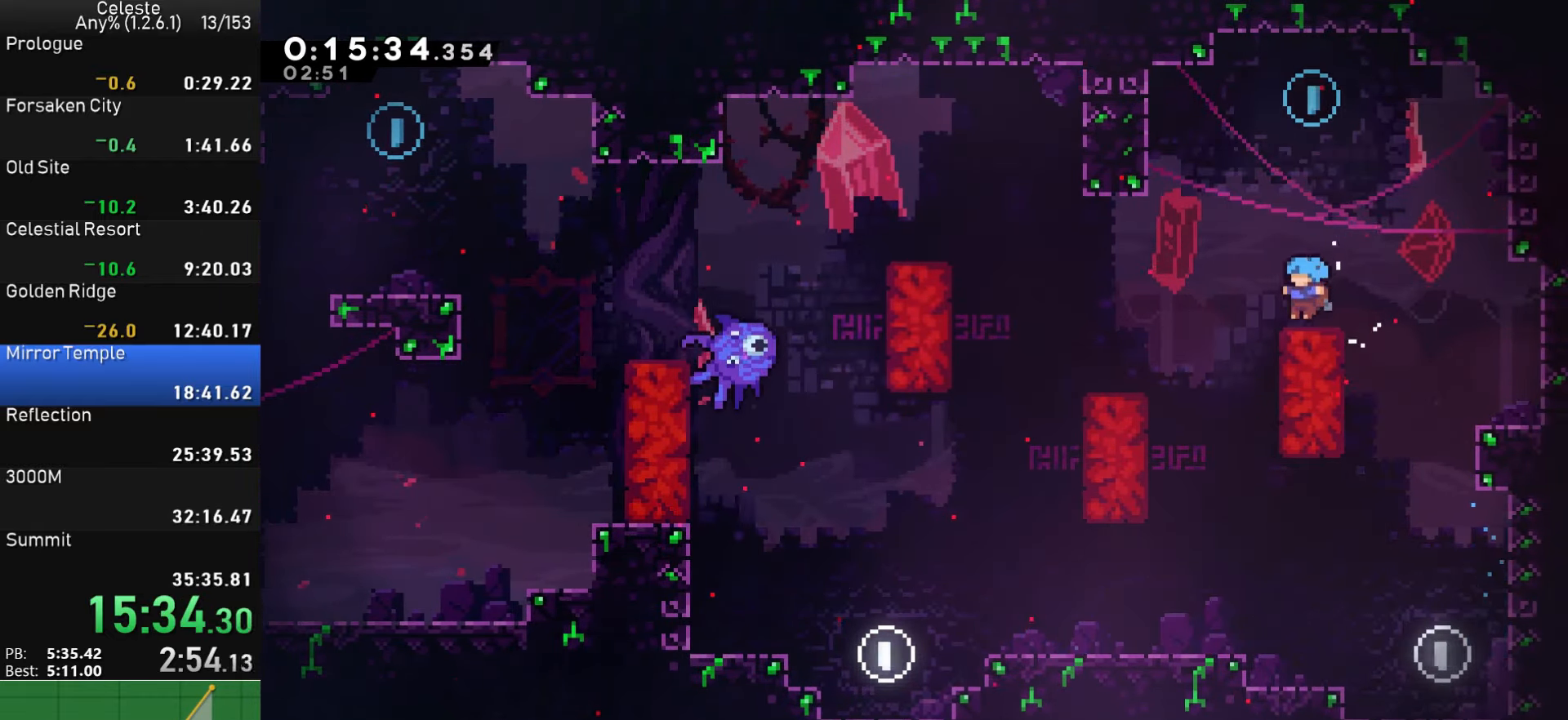
Gameplay with a controller (PlayStation layout); each line is a JSON object with the inputs held at the frame after it. "events" lists button and stick changes between this image and that frame as [ms after this image, input, new state], when the widget could be followed in between.
{"buttons": [], "left_stick": "center", "right_stick": "center", "events": [[17, "DPAD_UP", "down"], [50, "SQUARE", "down"], [83, "CROSS", "up"], [183, "SQUARE", "up"], [200, "DPAD_UP", "up"], [416, "DPAD_RIGHT", "down"], [483, "DPAD_RIGHT", "up"]]}
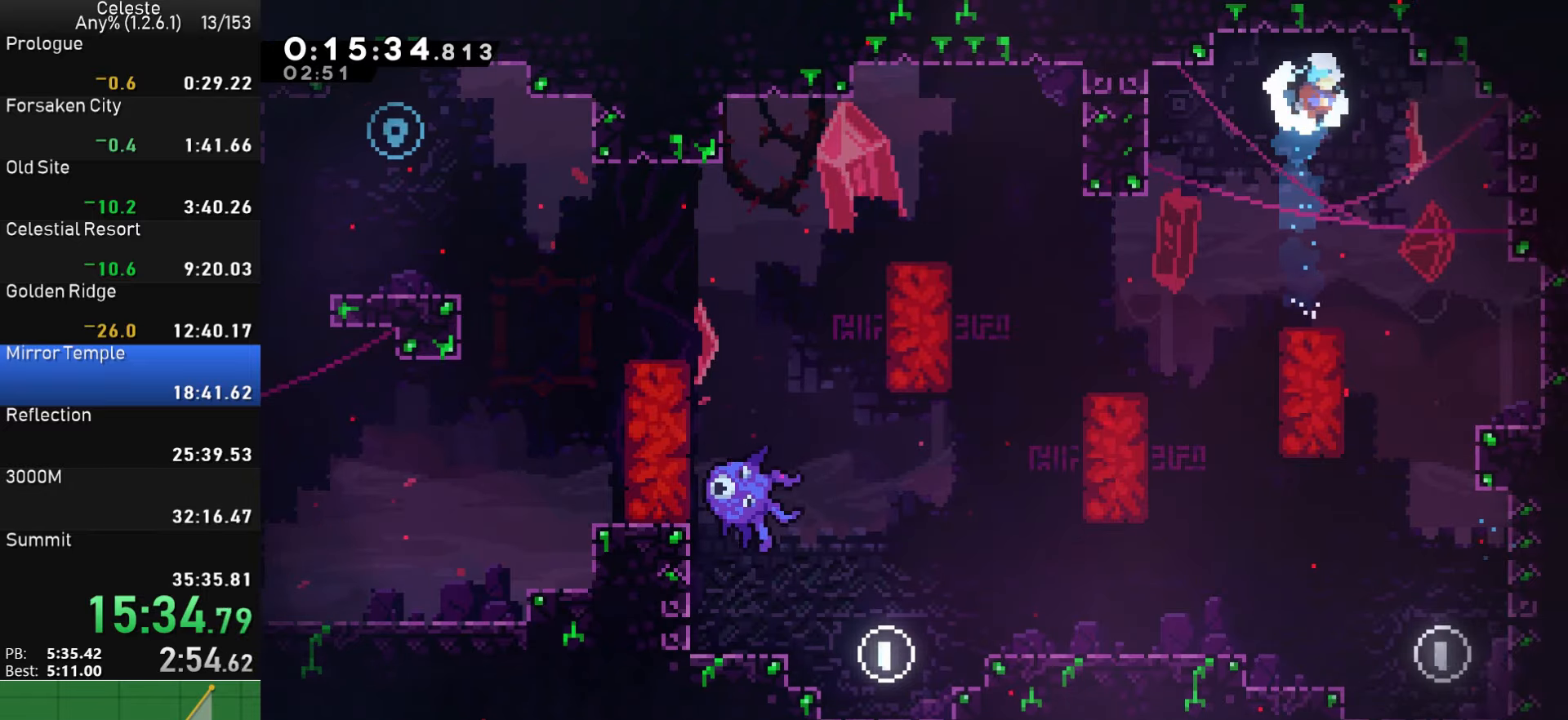
{"buttons": ["CROSS", "SQUARE", "DPAD_DOWN", "DPAD_LEFT"], "left_stick": "center", "right_stick": "center", "events": [[366, "DPAD_DOWN", "down"], [366, "DPAD_LEFT", "down"], [433, "SQUARE", "down"], [450, "CROSS", "down"]]}
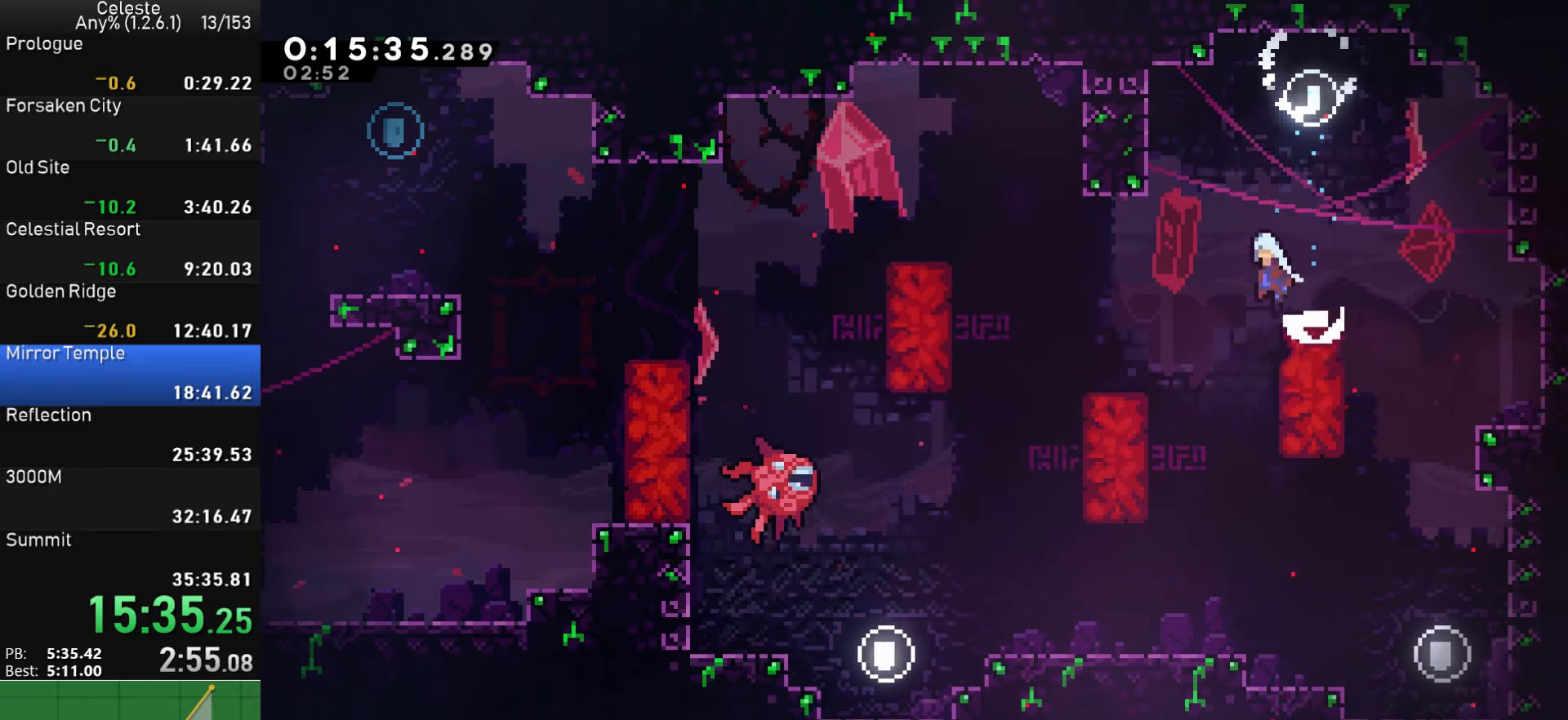
{"buttons": ["DPAD_LEFT"], "left_stick": "center", "right_stick": "center", "events": [[66, "DPAD_DOWN", "up"], [233, "SQUARE", "up"], [250, "R1", "down"], [266, "CROSS", "up"], [366, "CROSS", "down"], [466, "CROSS", "up"], [483, "R1", "up"]]}
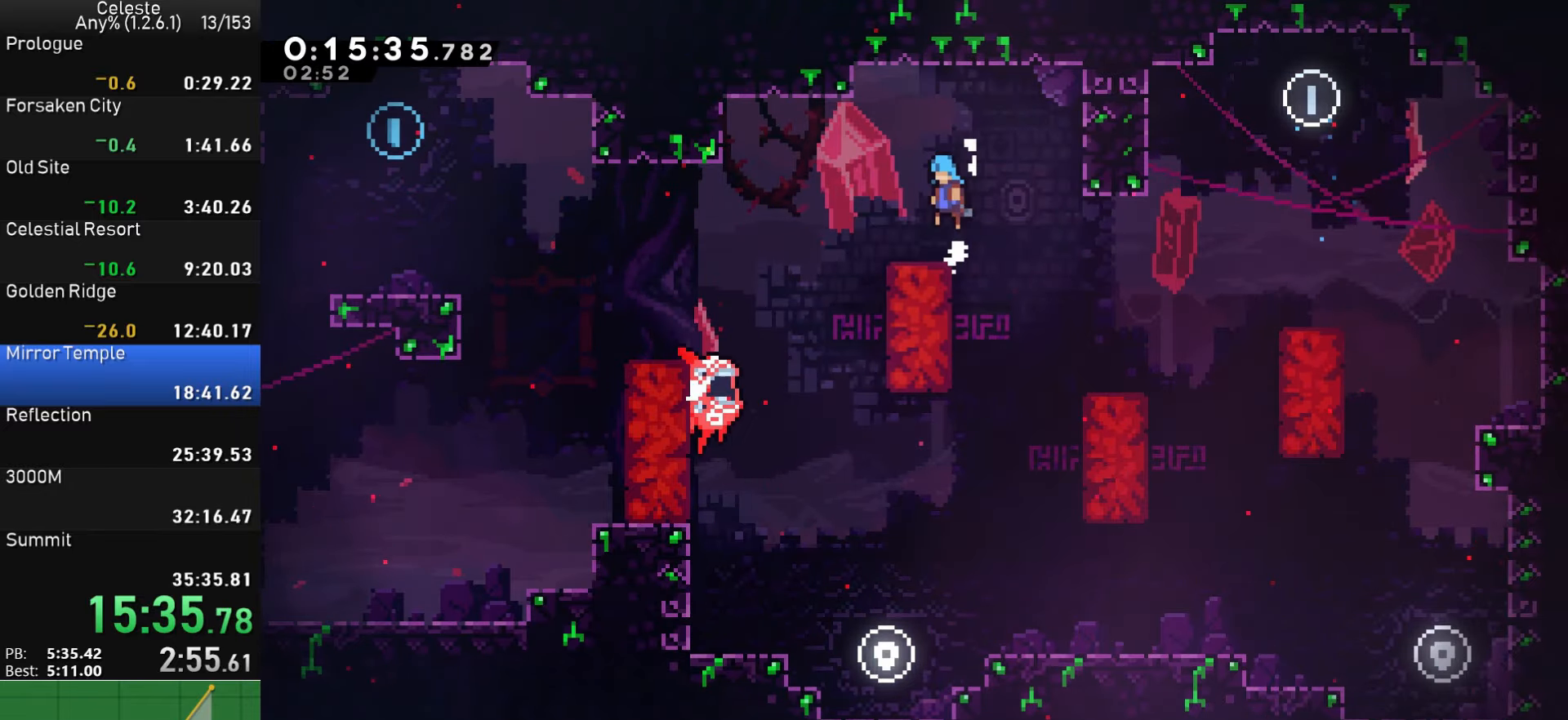
{"buttons": ["DPAD_LEFT"], "left_stick": "center", "right_stick": "center", "events": [[16, "DPAD_LEFT", "up"], [200, "DPAD_LEFT", "down"], [233, "CROSS", "down"], [350, "CROSS", "up"]]}
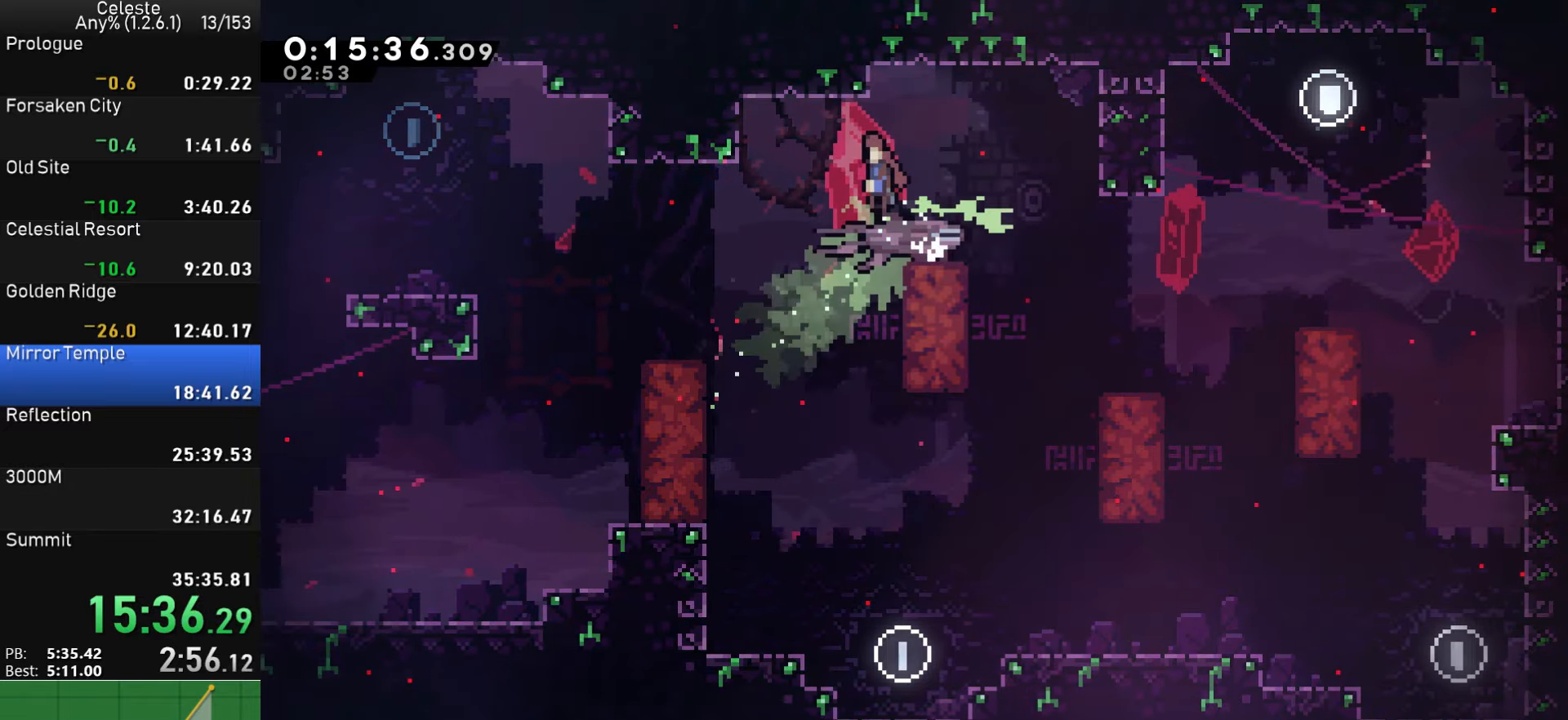
{"buttons": ["DPAD_DOWN"], "left_stick": "center", "right_stick": "center", "events": [[416, "DPAD_LEFT", "up"], [500, "DPAD_DOWN", "down"]]}
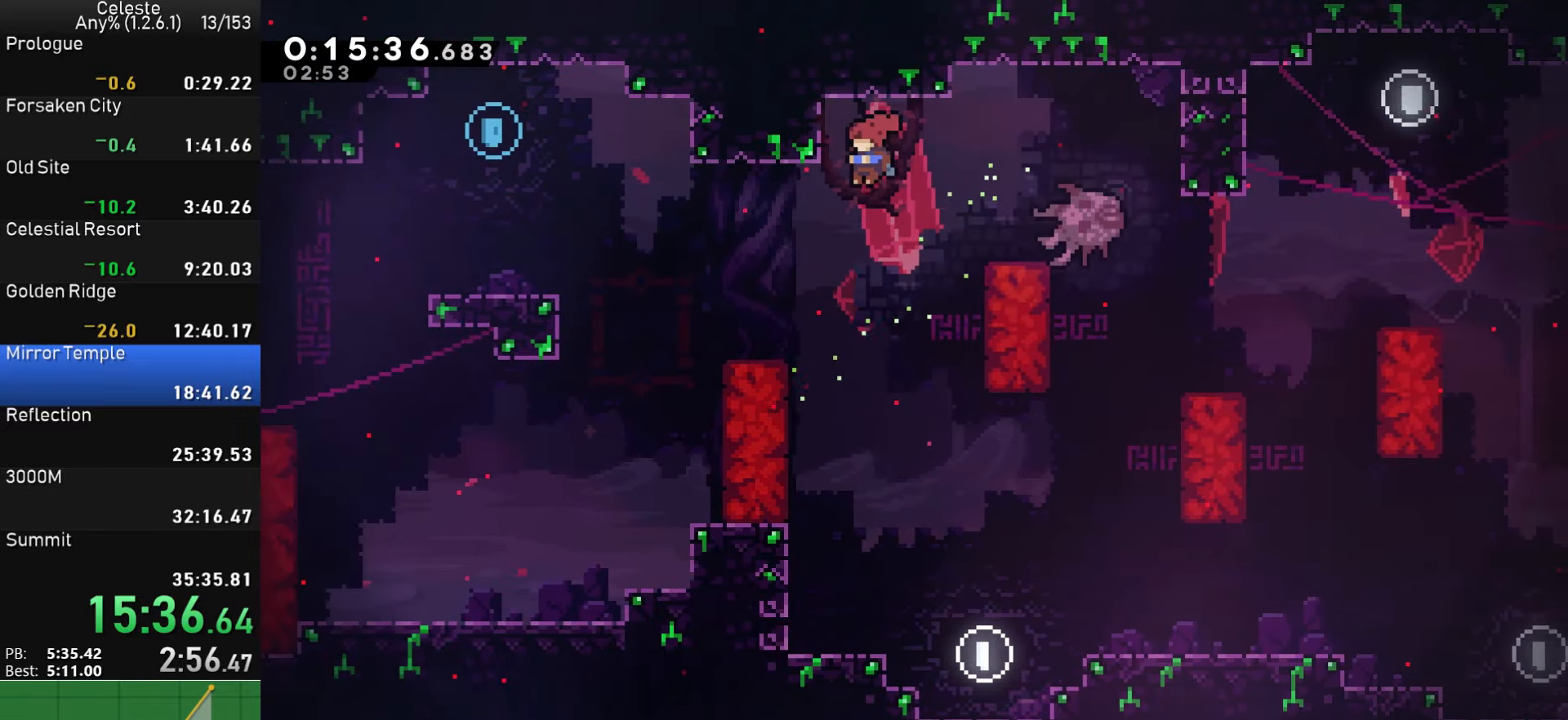
{"buttons": ["DPAD_LEFT"], "left_stick": "center", "right_stick": "center", "events": [[16, "DPAD_LEFT", "down"], [83, "DPAD_DOWN", "up"], [133, "DPAD_UP", "down"], [250, "SQUARE", "down"], [383, "DPAD_UP", "up"], [483, "SQUARE", "up"]]}
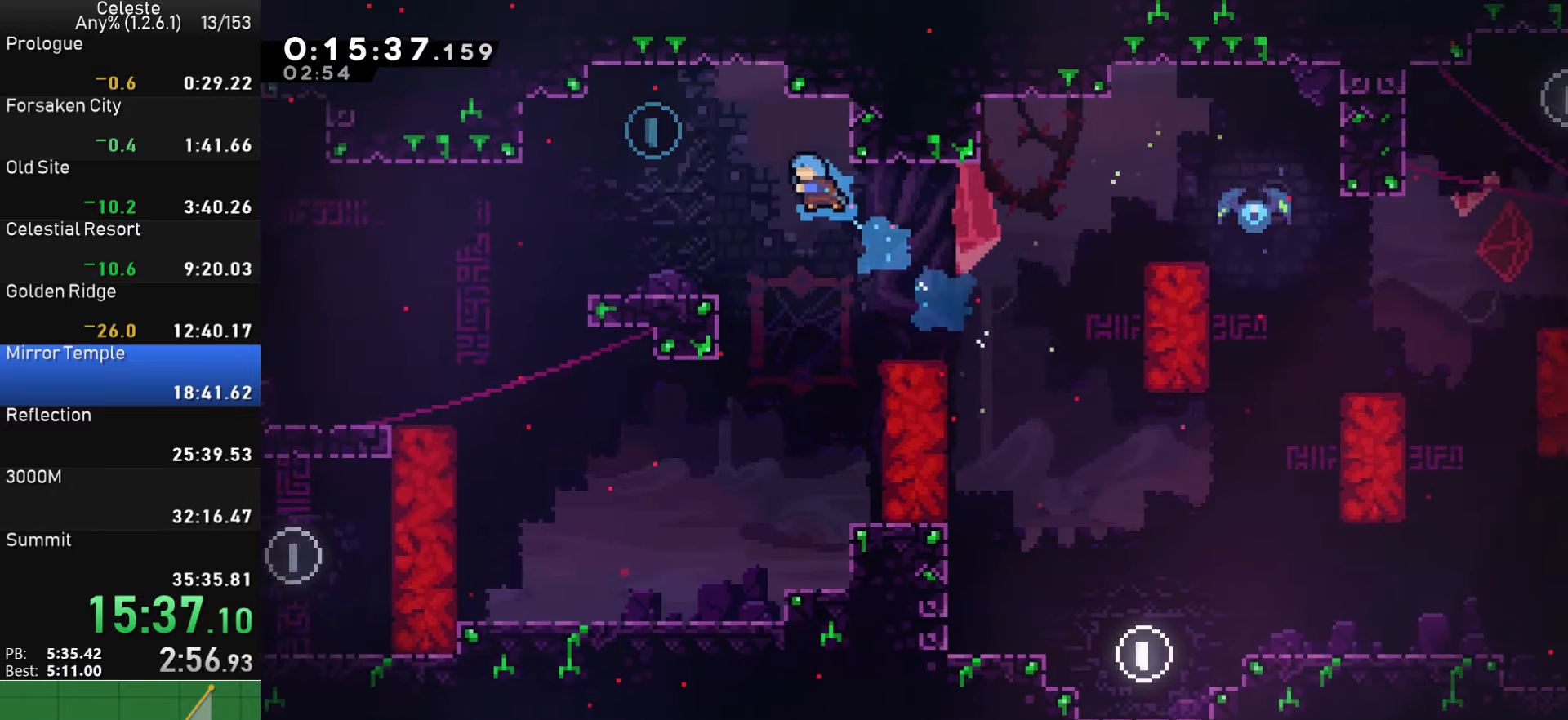
{"buttons": ["SQUARE", "DPAD_UP"], "left_stick": "center", "right_stick": "center", "events": [[416, "CROSS", "down"], [416, "DPAD_LEFT", "up"], [416, "DPAD_UP", "down"], [450, "SQUARE", "down"], [500, "CROSS", "up"]]}
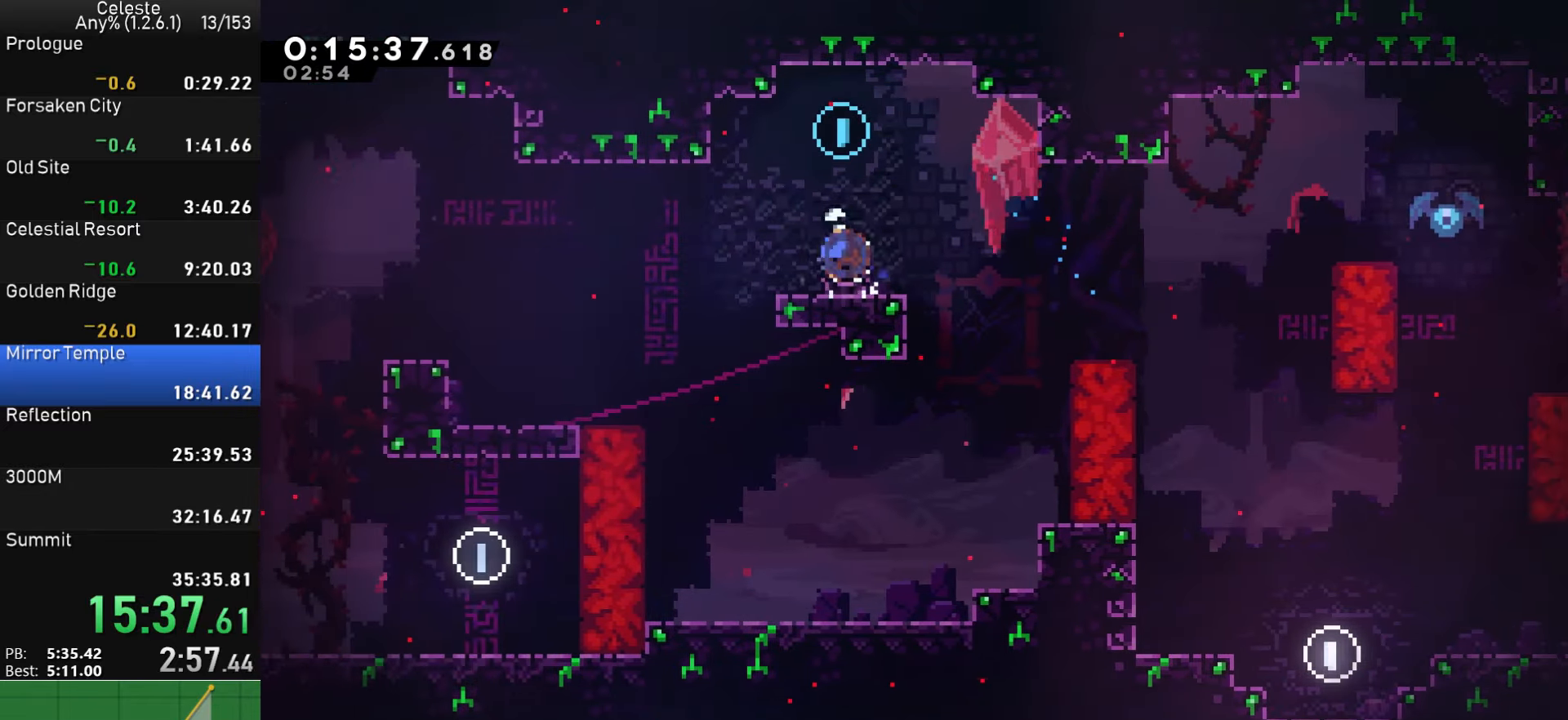
{"buttons": [], "left_stick": "center", "right_stick": "center", "events": [[83, "DPAD_UP", "up"], [100, "SQUARE", "up"], [350, "DPAD_RIGHT", "down"], [483, "DPAD_RIGHT", "up"]]}
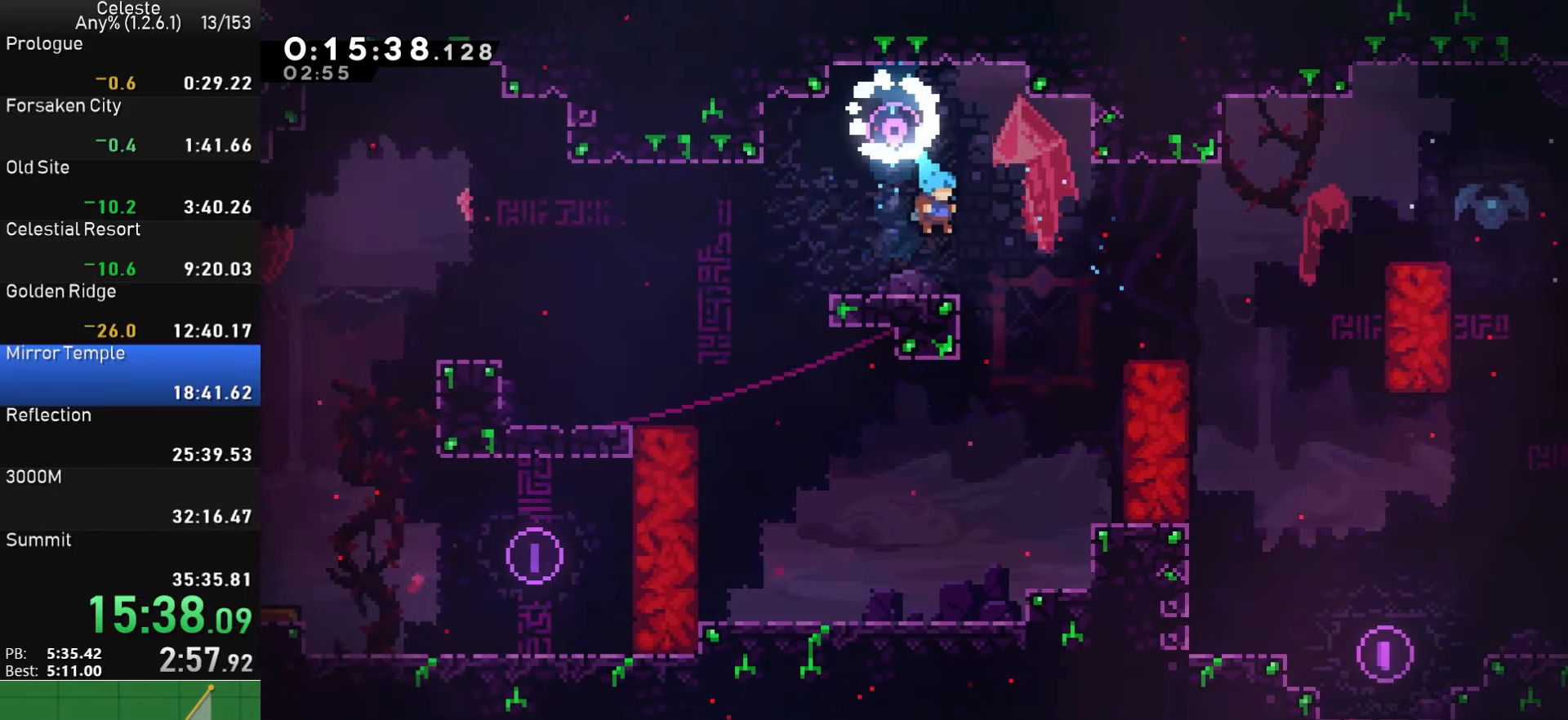
{"buttons": ["CROSS", "DPAD_LEFT"], "left_stick": "center", "right_stick": "center", "events": [[83, "DPAD_DOWN", "down"], [83, "DPAD_LEFT", "down"], [183, "SQUARE", "down"], [283, "DPAD_DOWN", "up"], [283, "SQUARE", "up"], [350, "CROSS", "down"]]}
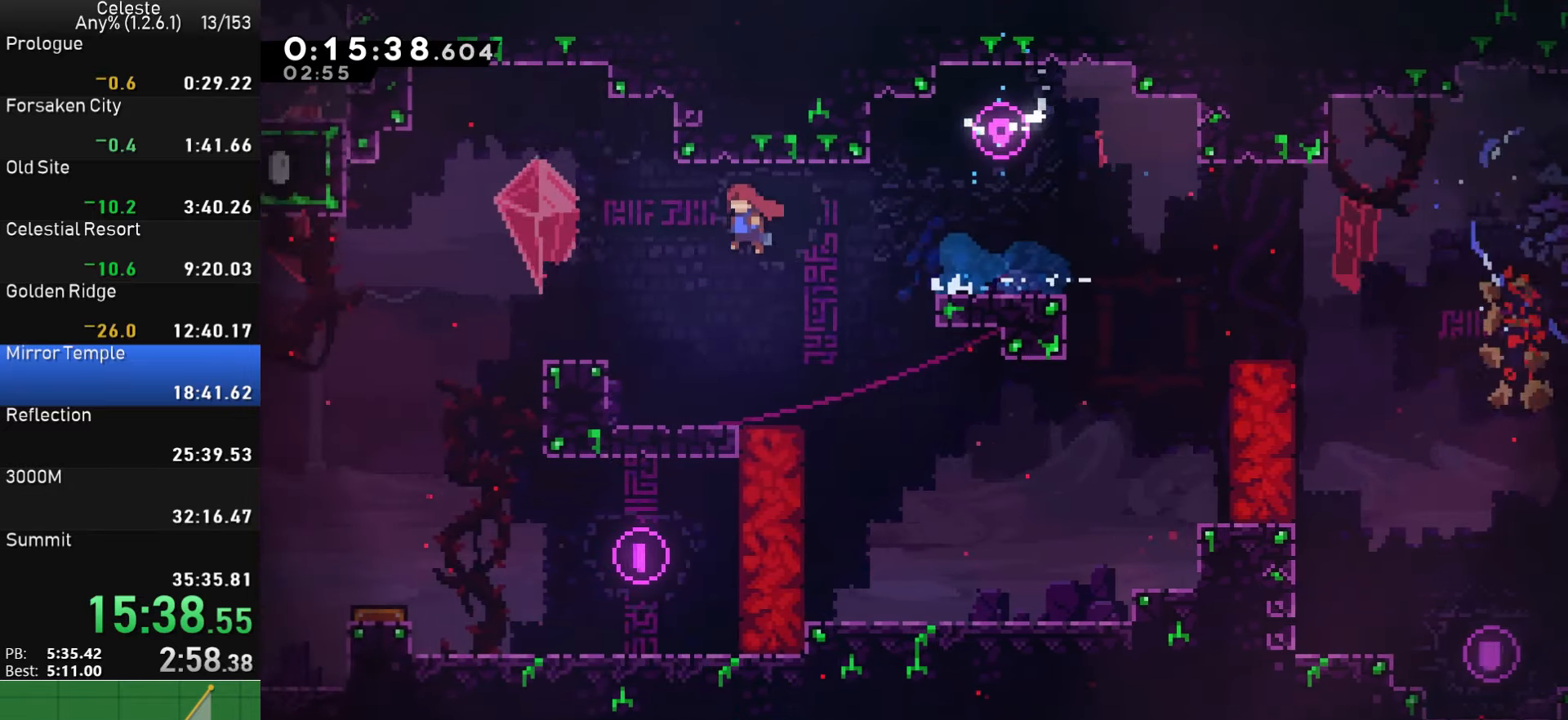
{"buttons": ["R1", "DPAD_LEFT"], "left_stick": "center", "right_stick": "center", "events": [[66, "CROSS", "up"], [216, "DPAD_UP", "down"], [316, "SQUARE", "down"], [450, "DPAD_UP", "up"], [450, "R1", "down"], [450, "SQUARE", "up"]]}
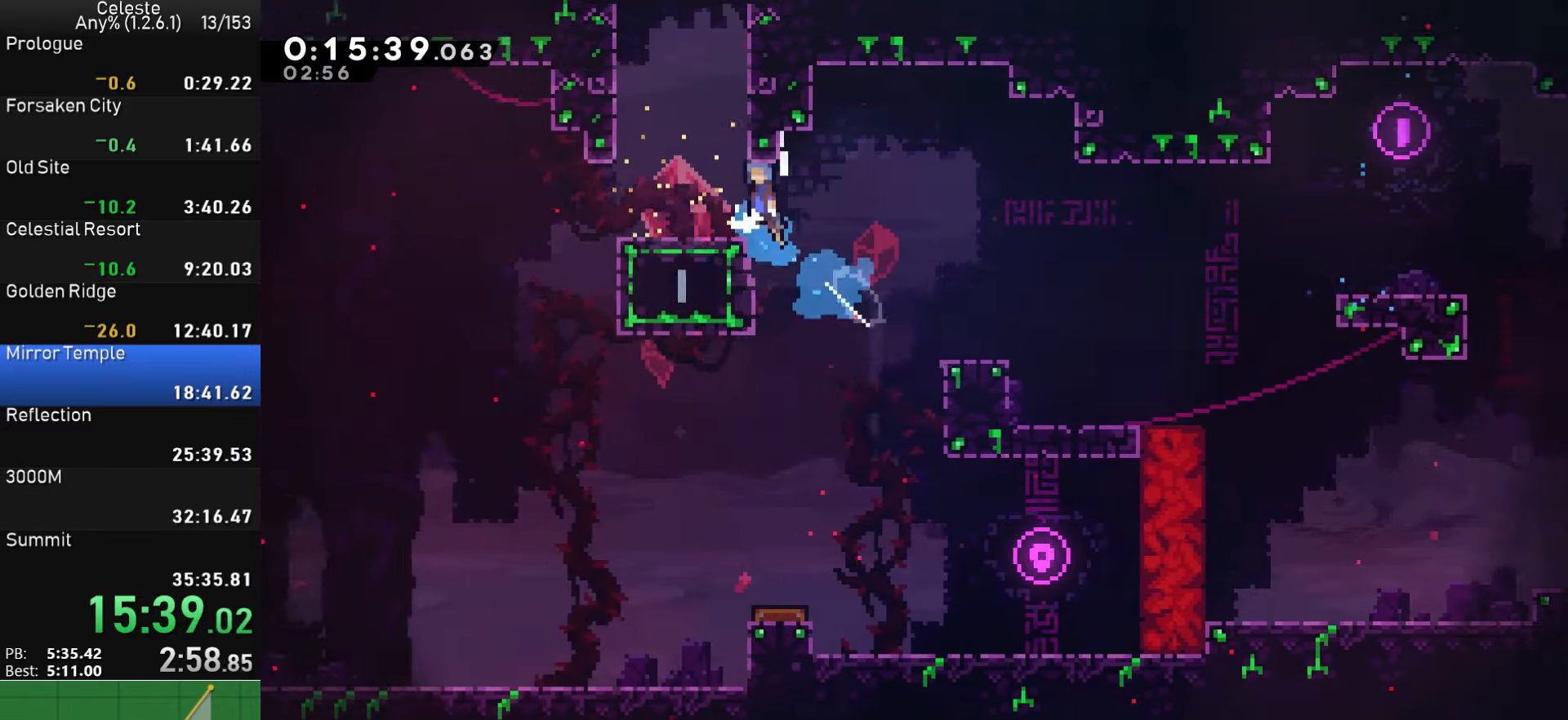
{"buttons": ["R1"], "left_stick": "center", "right_stick": "center", "events": [[16, "CROSS", "down"], [133, "CROSS", "up"], [233, "DPAD_LEFT", "up"], [250, "R1", "up"], [300, "R1", "down"], [350, "CROSS", "down"], [383, "DPAD_LEFT", "down"], [467, "CROSS", "up"], [483, "DPAD_LEFT", "up"]]}
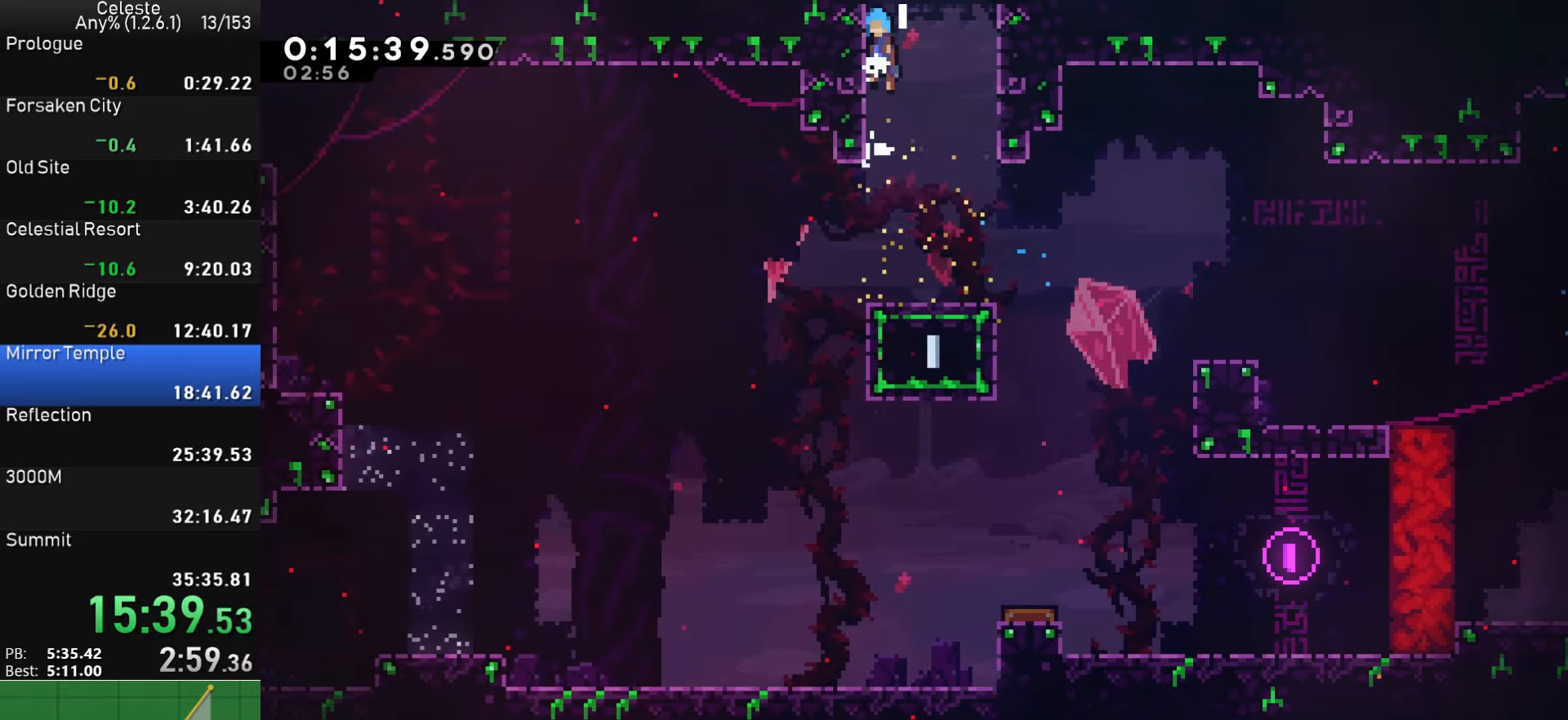
{"buttons": ["R1", "DPAD_LEFT"], "left_stick": "center", "right_stick": "center", "events": [[17, "CROSS", "down"], [133, "CROSS", "up"], [167, "CROSS", "down"], [233, "DPAD_LEFT", "down"], [300, "CROSS", "up"], [350, "CROSS", "down"], [467, "CROSS", "up"]]}
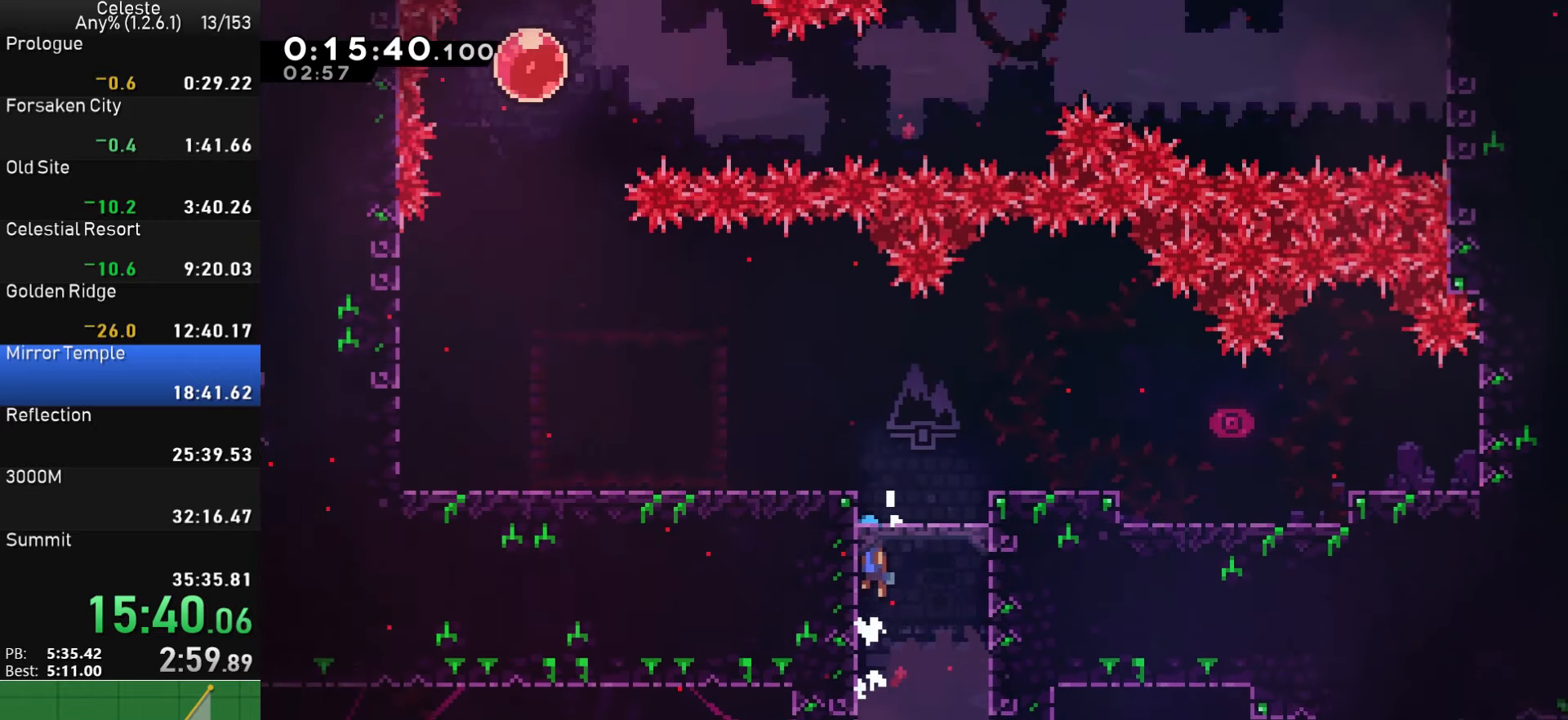
{"buttons": ["CROSS", "R1", "DPAD_LEFT"], "left_stick": "center", "right_stick": "center", "events": [[17, "CROSS", "down"], [150, "CROSS", "up"], [183, "CROSS", "down"], [317, "CROSS", "up"], [367, "CROSS", "down"]]}
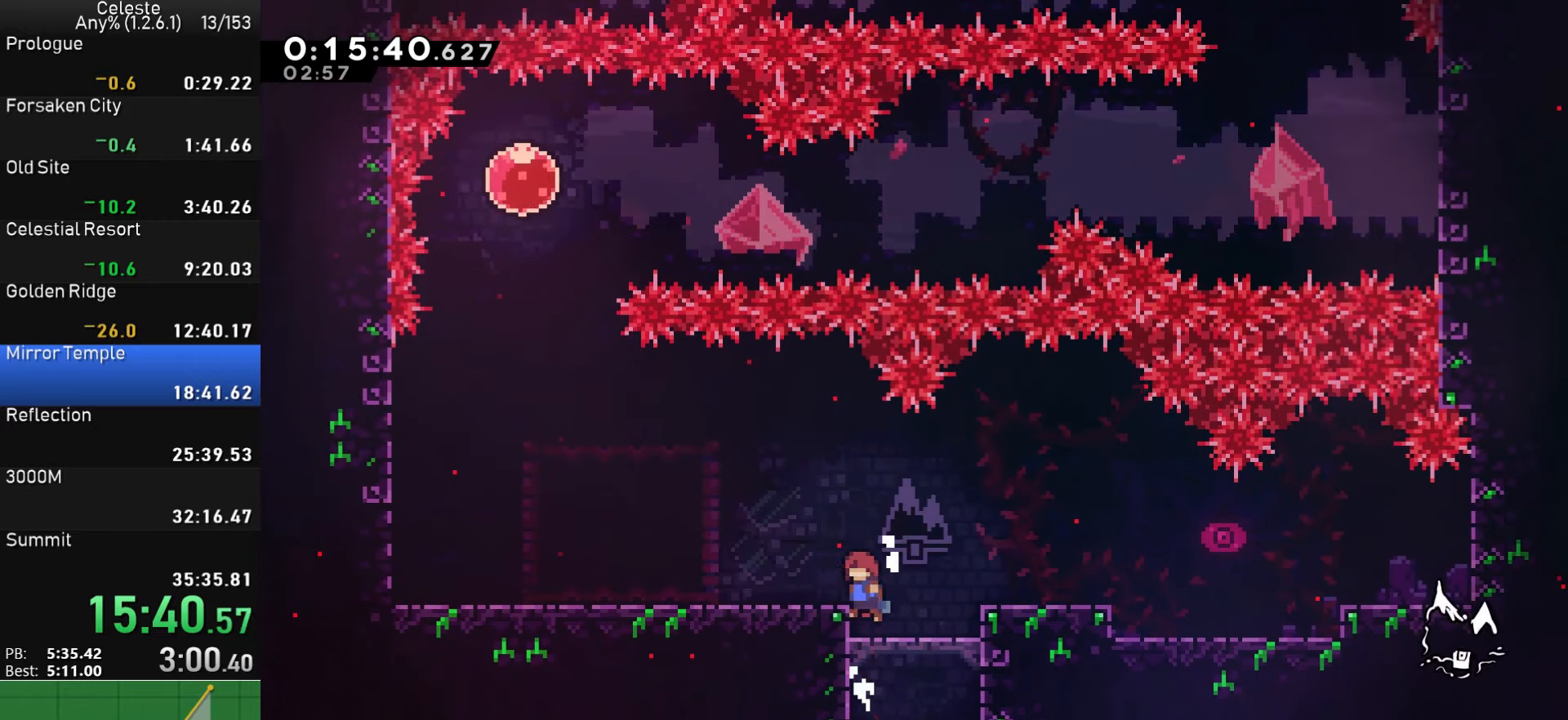
{"buttons": ["DPAD_DOWN"], "left_stick": "center", "right_stick": "center", "events": [[67, "CROSS", "up"], [83, "R1", "up"], [133, "DPAD_DOWN", "down"], [133, "SQUARE", "down"], [183, "CROSS", "down"], [250, "SQUARE", "up"], [283, "CROSS", "up"], [350, "DPAD_DOWN", "up"], [383, "DPAD_LEFT", "up"], [483, "DPAD_DOWN", "down"]]}
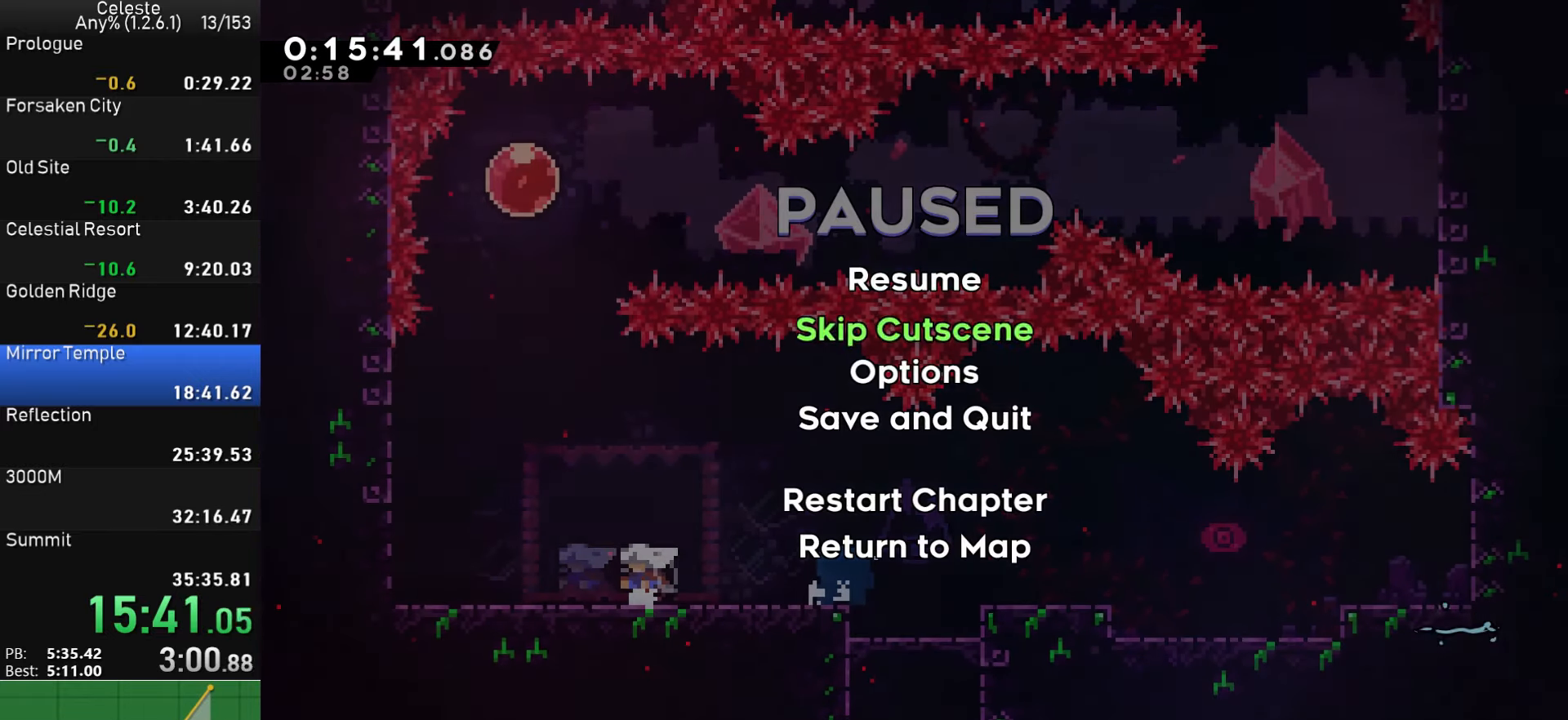
{"buttons": [], "left_stick": "center", "right_stick": "center", "events": [[67, "CROSS", "down"], [67, "DPAD_DOWN", "up"], [150, "CROSS", "up"]]}
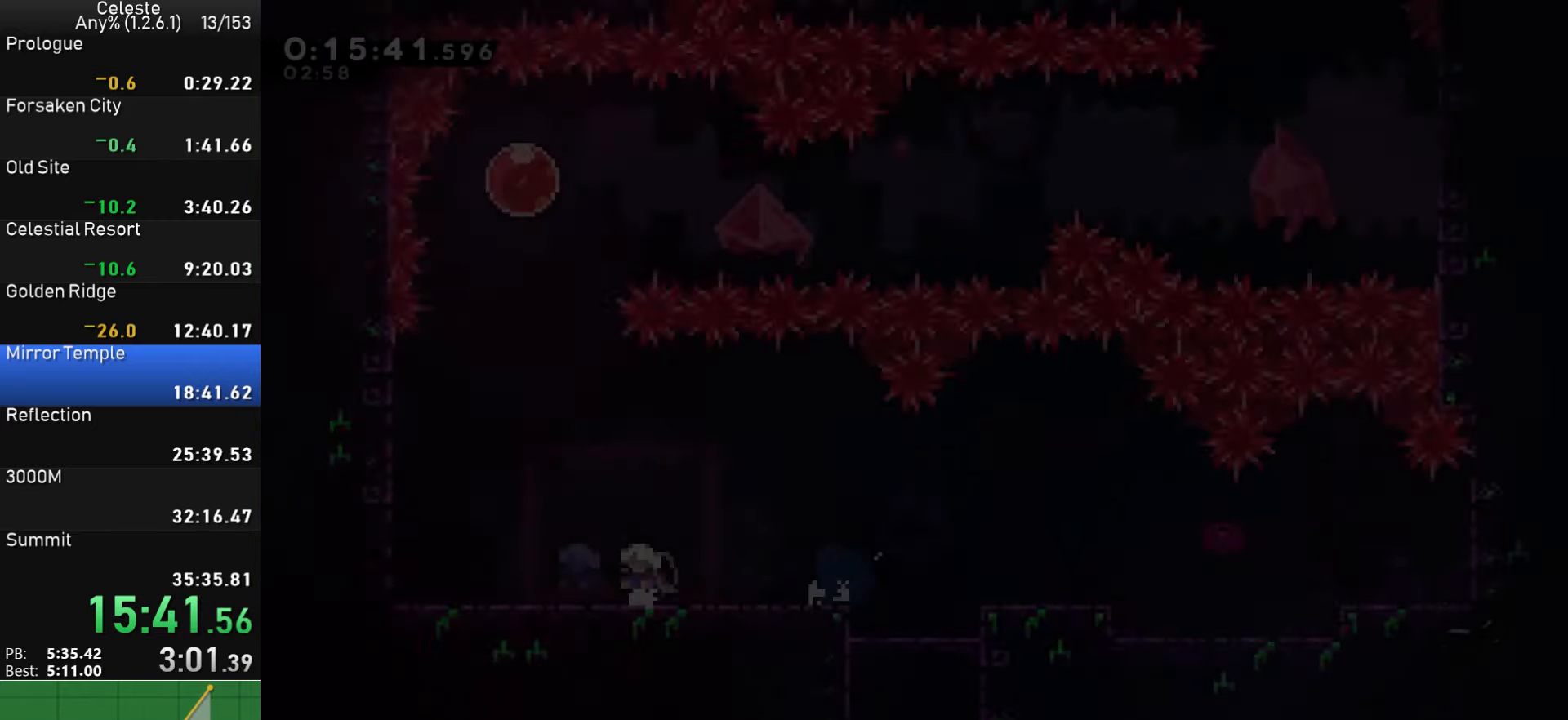
{"buttons": ["DPAD_RIGHT"], "left_stick": "center", "right_stick": "center", "events": [[83, "DPAD_LEFT", "down"], [167, "SQUARE", "down"], [267, "SQUARE", "up"], [350, "CROSS", "down"], [483, "DPAD_LEFT", "up"], [500, "CROSS", "up"], [500, "DPAD_RIGHT", "down"]]}
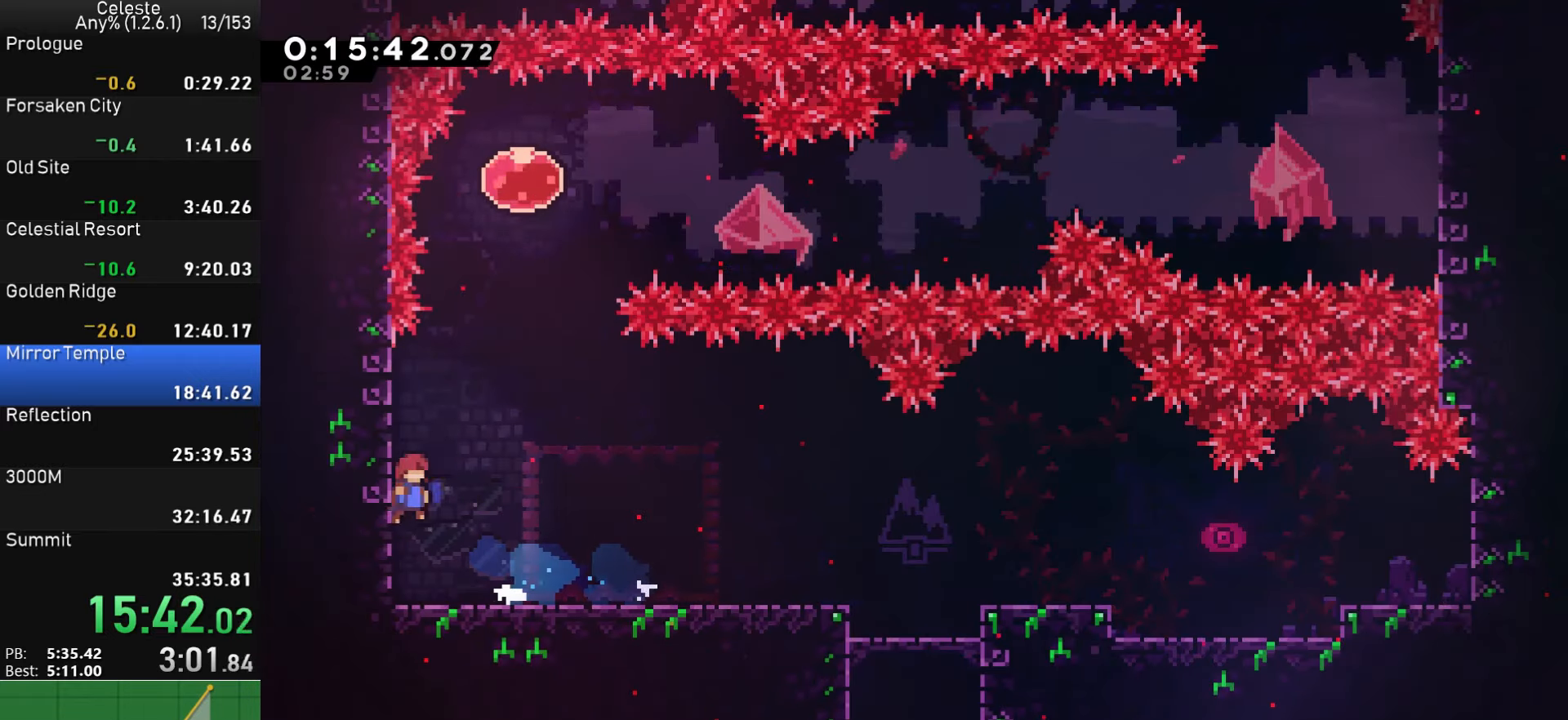
{"buttons": [], "left_stick": "center", "right_stick": "center", "events": [[33, "CROSS", "down"], [200, "CROSS", "up"], [217, "DPAD_RIGHT", "up"], [217, "DPAD_UP", "down"], [283, "SQUARE", "down"], [467, "DPAD_UP", "up"], [467, "SQUARE", "up"]]}
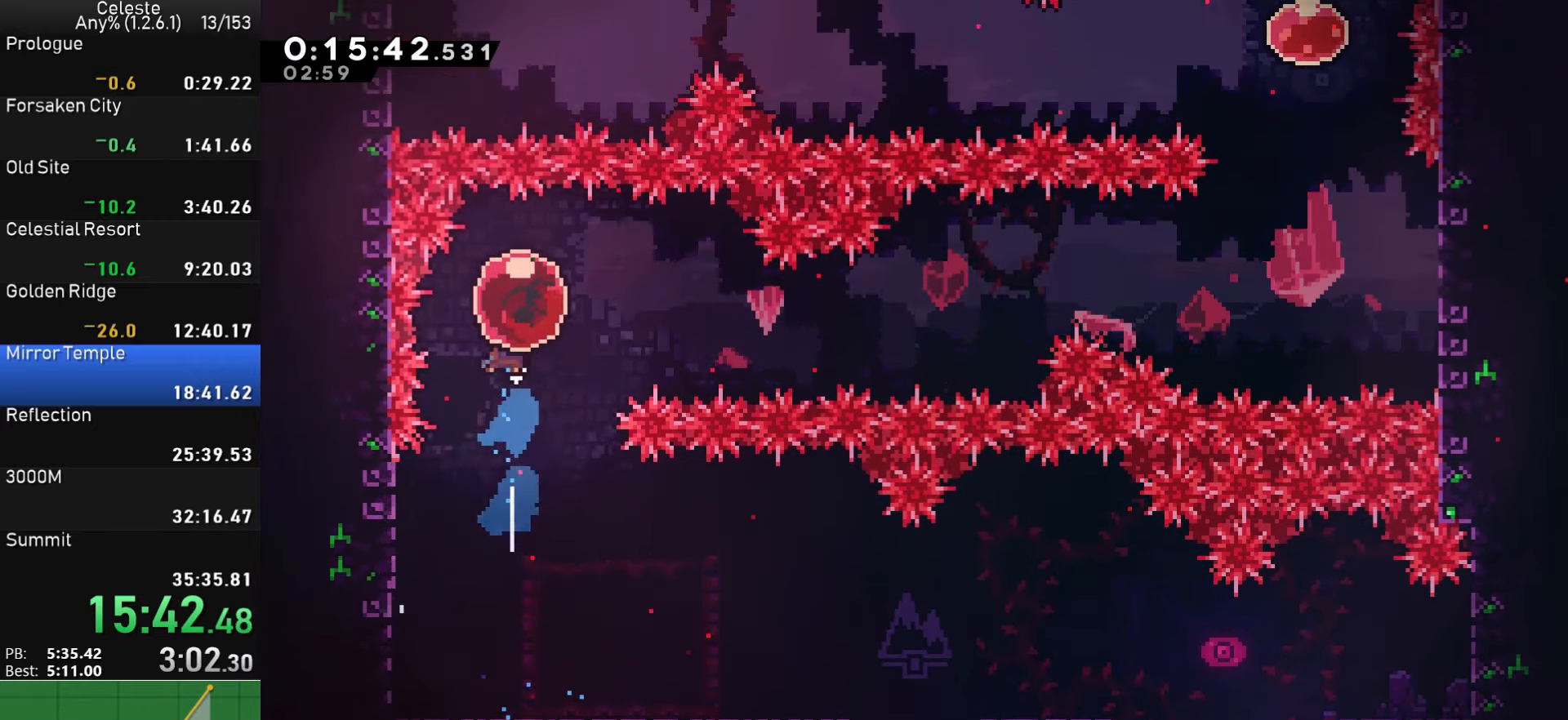
{"buttons": ["DPAD_LEFT"], "left_stick": "center", "right_stick": "center", "events": [[50, "DPAD_RIGHT", "down"], [67, "SQUARE", "down"], [167, "DPAD_RIGHT", "up"], [200, "SQUARE", "up"], [217, "DPAD_LEFT", "down"]]}
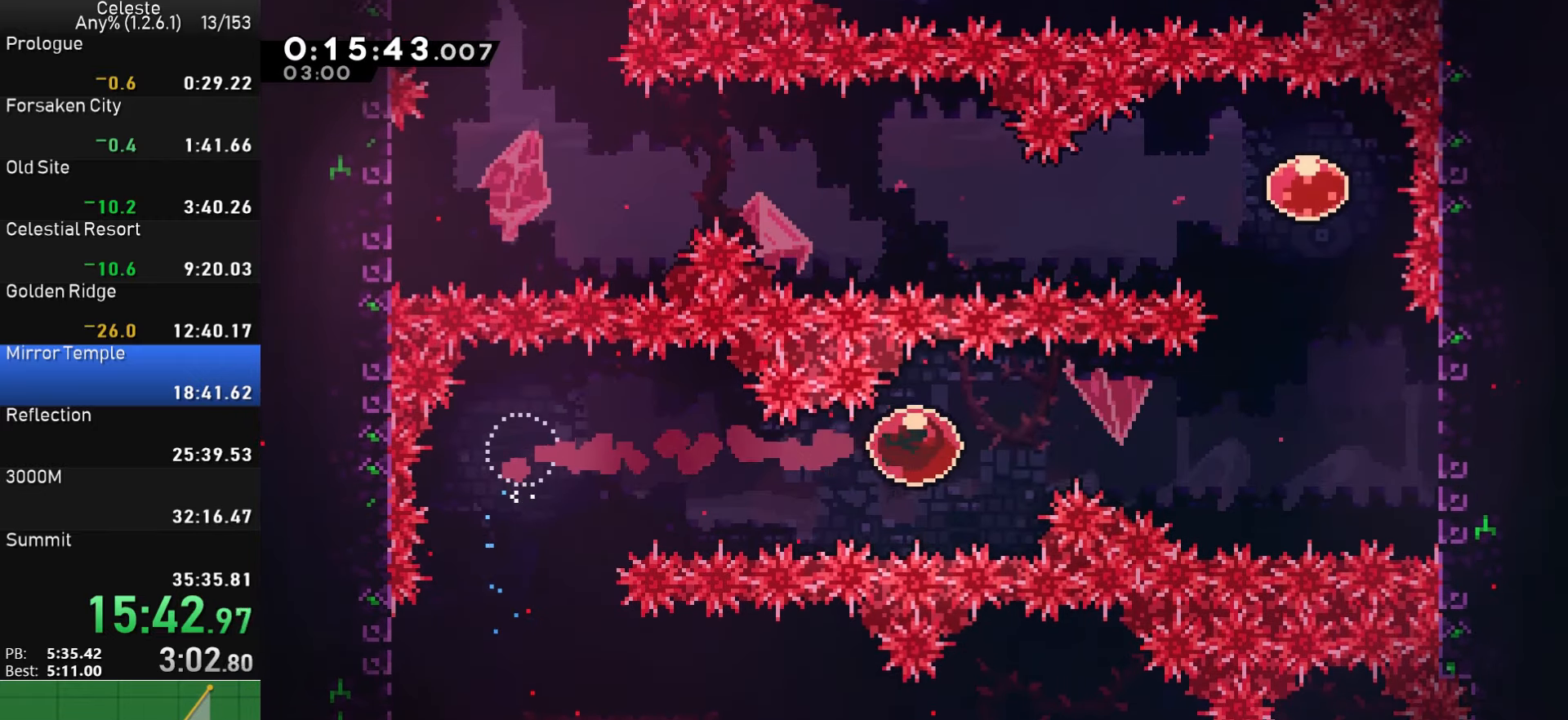
{"buttons": ["DPAD_LEFT"], "left_stick": "center", "right_stick": "center", "events": []}
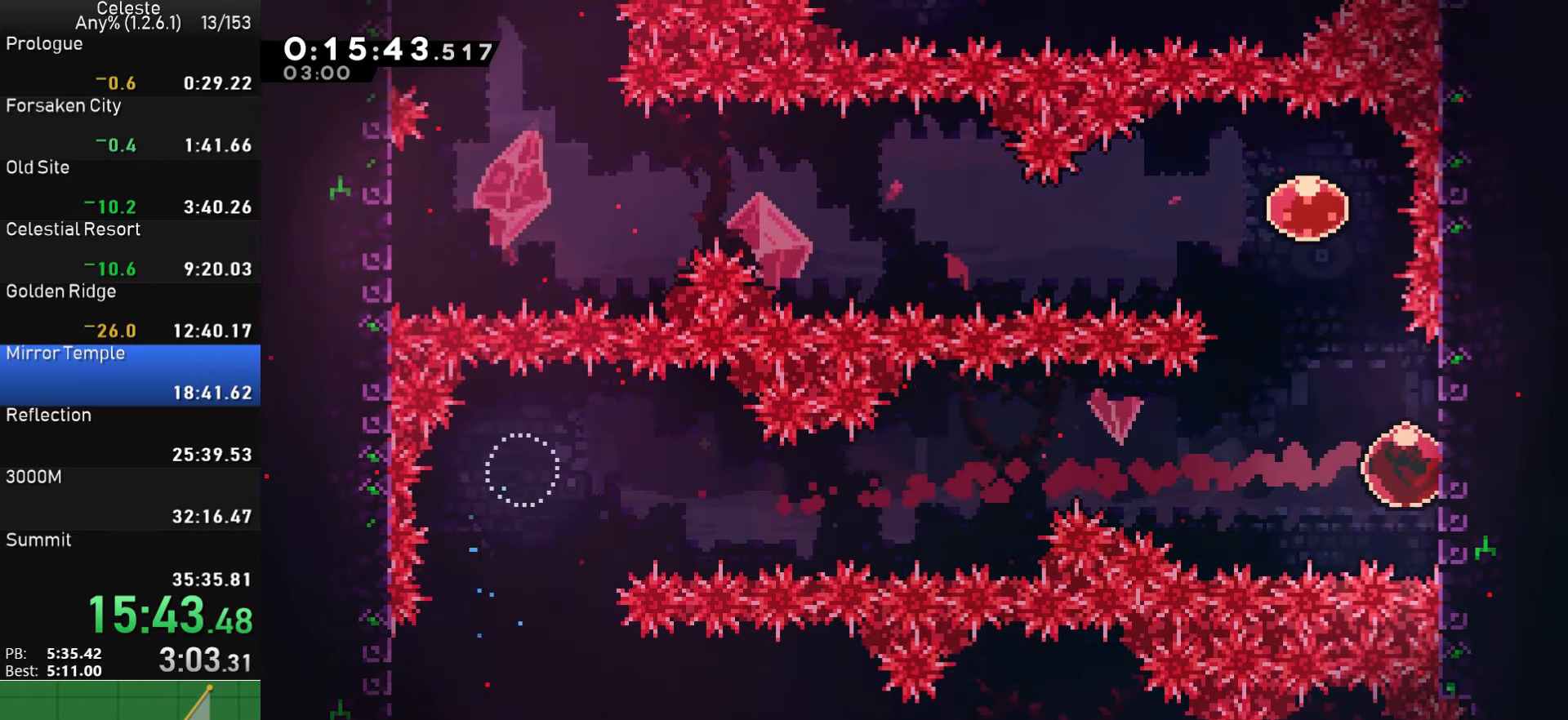
{"buttons": ["DPAD_LEFT"], "left_stick": "center", "right_stick": "center", "events": [[33, "CROSS", "down"], [250, "CROSS", "up"], [283, "DPAD_LEFT", "up"], [283, "DPAD_UP", "down"], [317, "SQUARE", "down"], [450, "DPAD_LEFT", "down"], [450, "DPAD_UP", "up"], [467, "SQUARE", "up"]]}
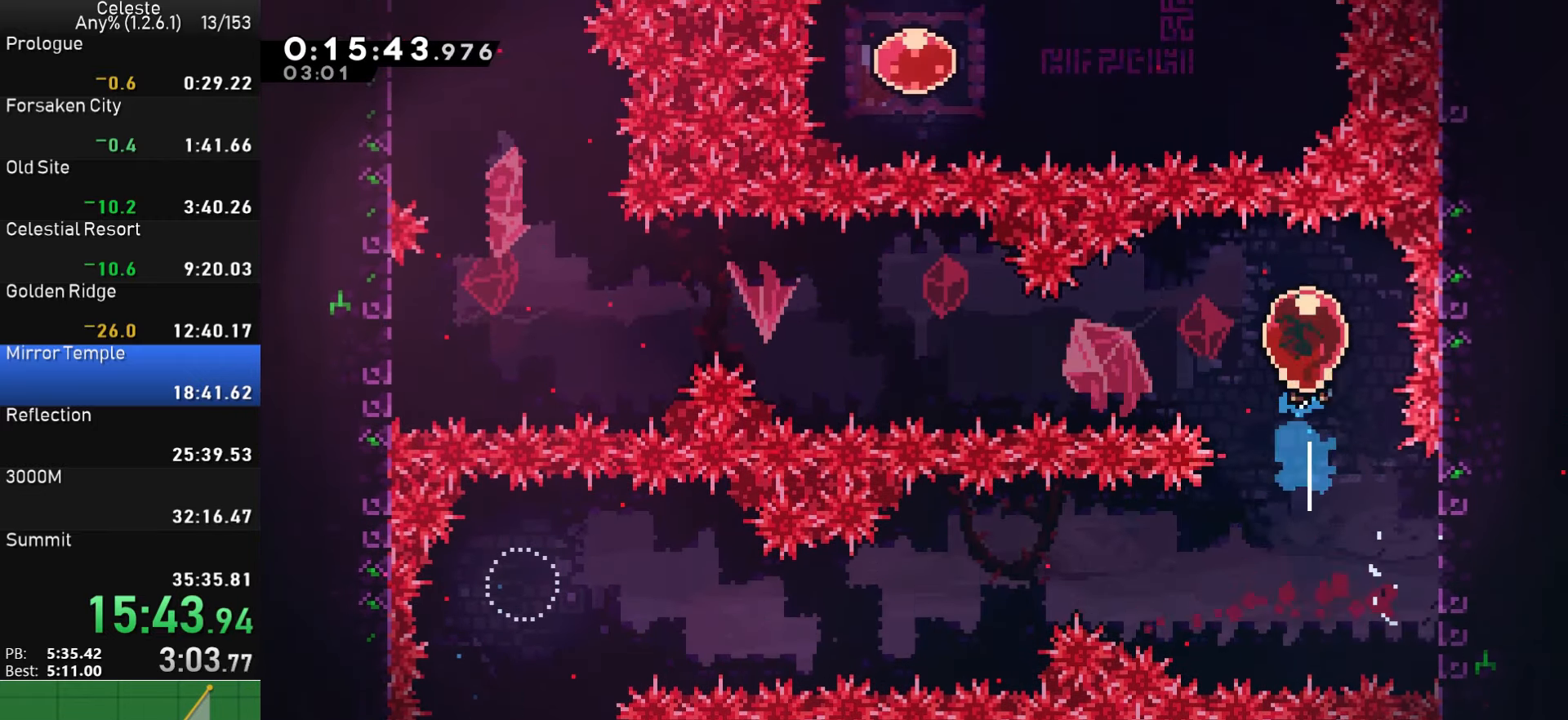
{"buttons": ["DPAD_RIGHT"], "left_stick": "center", "right_stick": "center", "events": [[33, "SQUARE", "down"], [167, "SQUARE", "up"], [217, "DPAD_LEFT", "up"], [284, "DPAD_RIGHT", "down"]]}
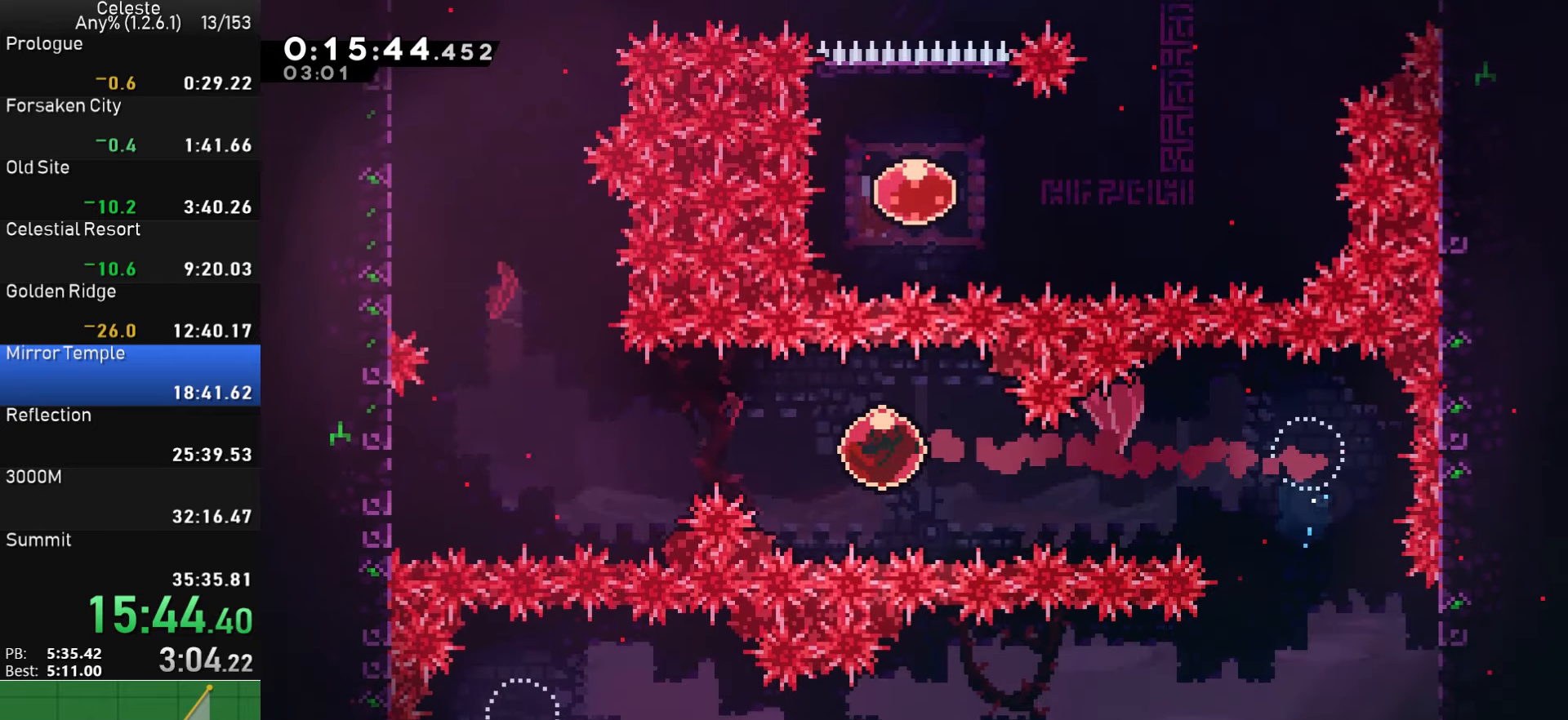
{"buttons": ["DPAD_RIGHT"], "left_stick": "center", "right_stick": "center", "events": []}
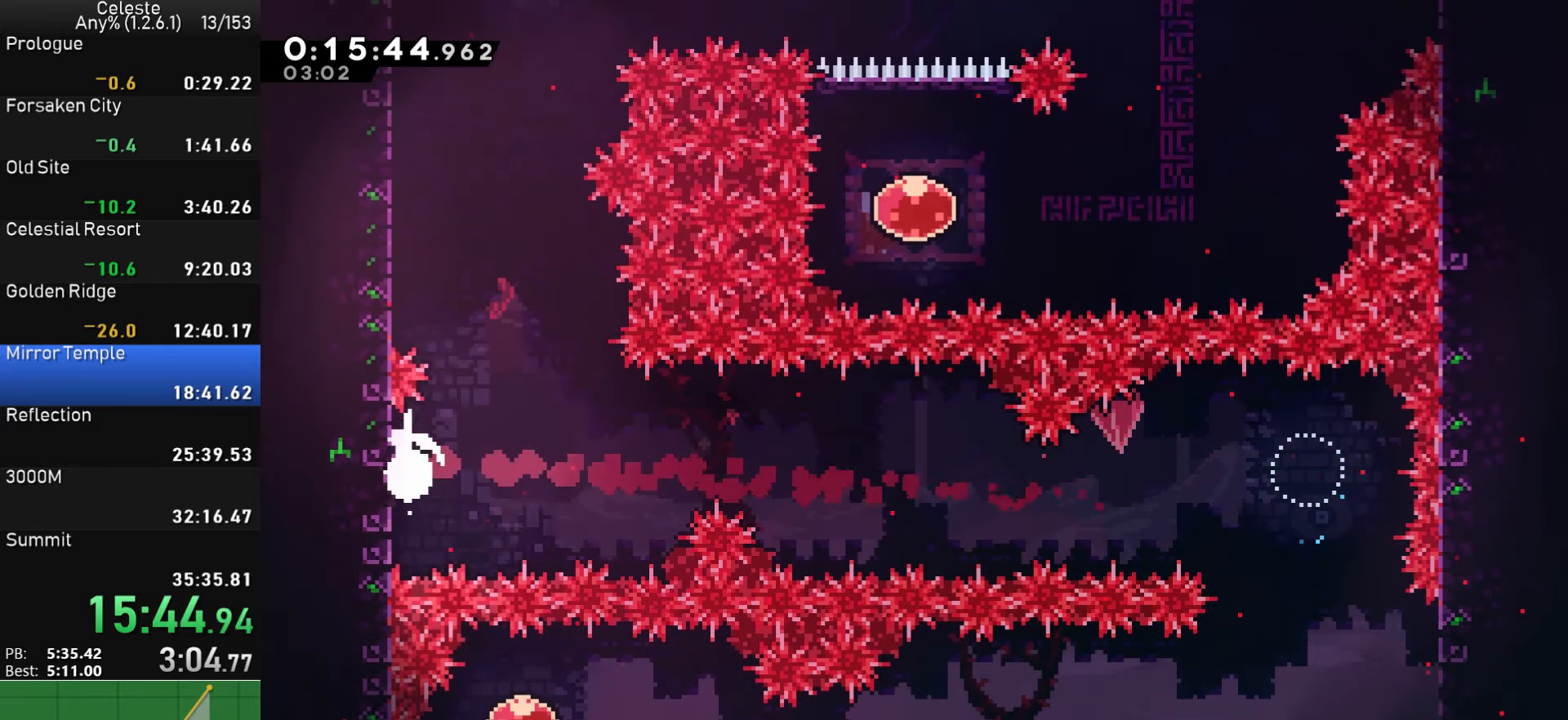
{"buttons": ["R1", "DPAD_UP", "DPAD_LEFT"], "left_stick": "center", "right_stick": "center", "events": [[34, "CROSS", "down"], [234, "DPAD_RIGHT", "up"], [234, "DPAD_UP", "down"], [267, "CROSS", "up"], [267, "DPAD_LEFT", "down"], [300, "SQUARE", "down"], [467, "SQUARE", "up"], [484, "R1", "down"]]}
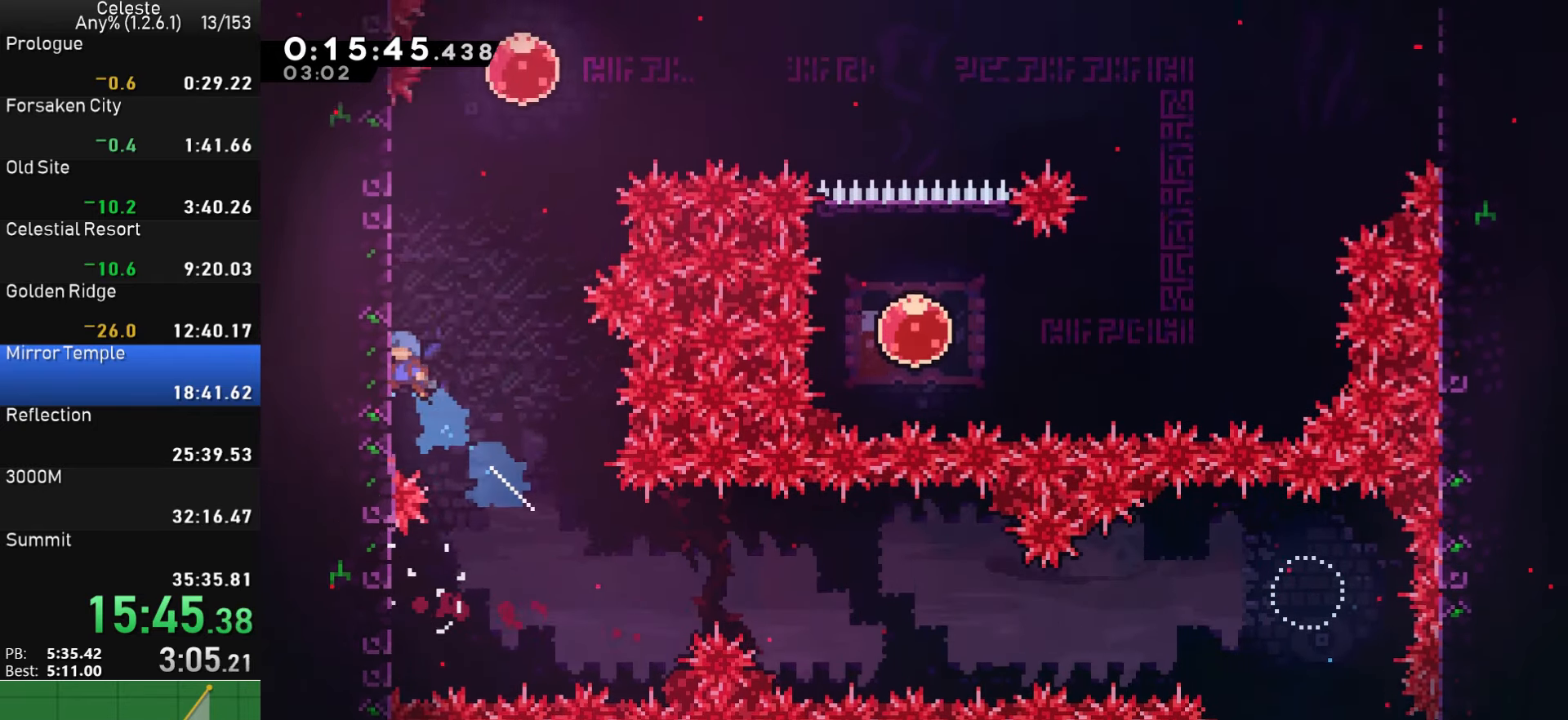
{"buttons": ["CROSS", "R1", "DPAD_RIGHT"], "left_stick": "center", "right_stick": "center", "events": [[67, "CROSS", "down"], [134, "DPAD_UP", "up"], [184, "CROSS", "up"], [234, "CROSS", "down"], [434, "CROSS", "up"], [484, "DPAD_LEFT", "up"], [500, "CROSS", "down"], [500, "DPAD_RIGHT", "down"]]}
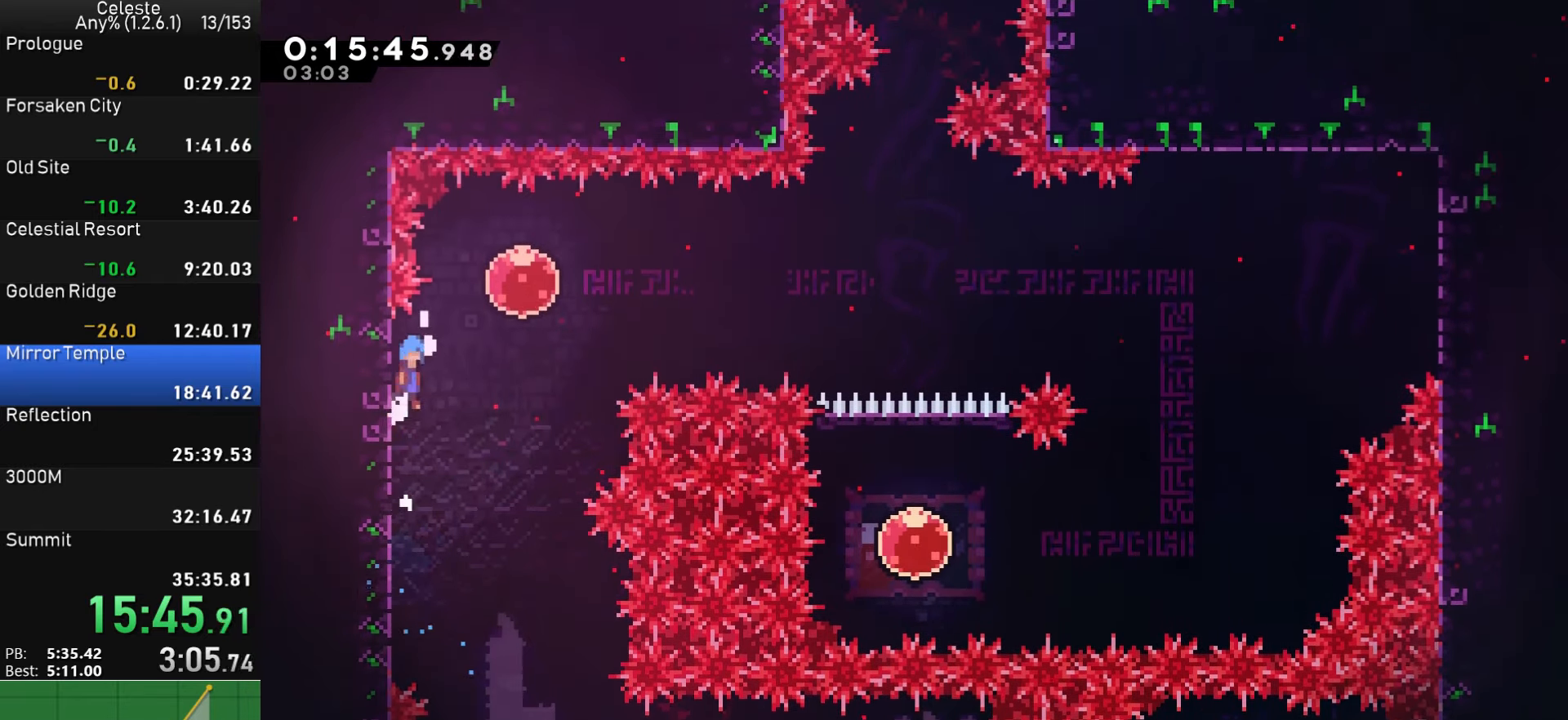
{"buttons": ["DPAD_LEFT"], "left_stick": "center", "right_stick": "center", "events": [[167, "CROSS", "up"], [167, "R1", "up"], [217, "SQUARE", "down"], [334, "DPAD_RIGHT", "up"], [350, "SQUARE", "up"], [384, "DPAD_LEFT", "down"]]}
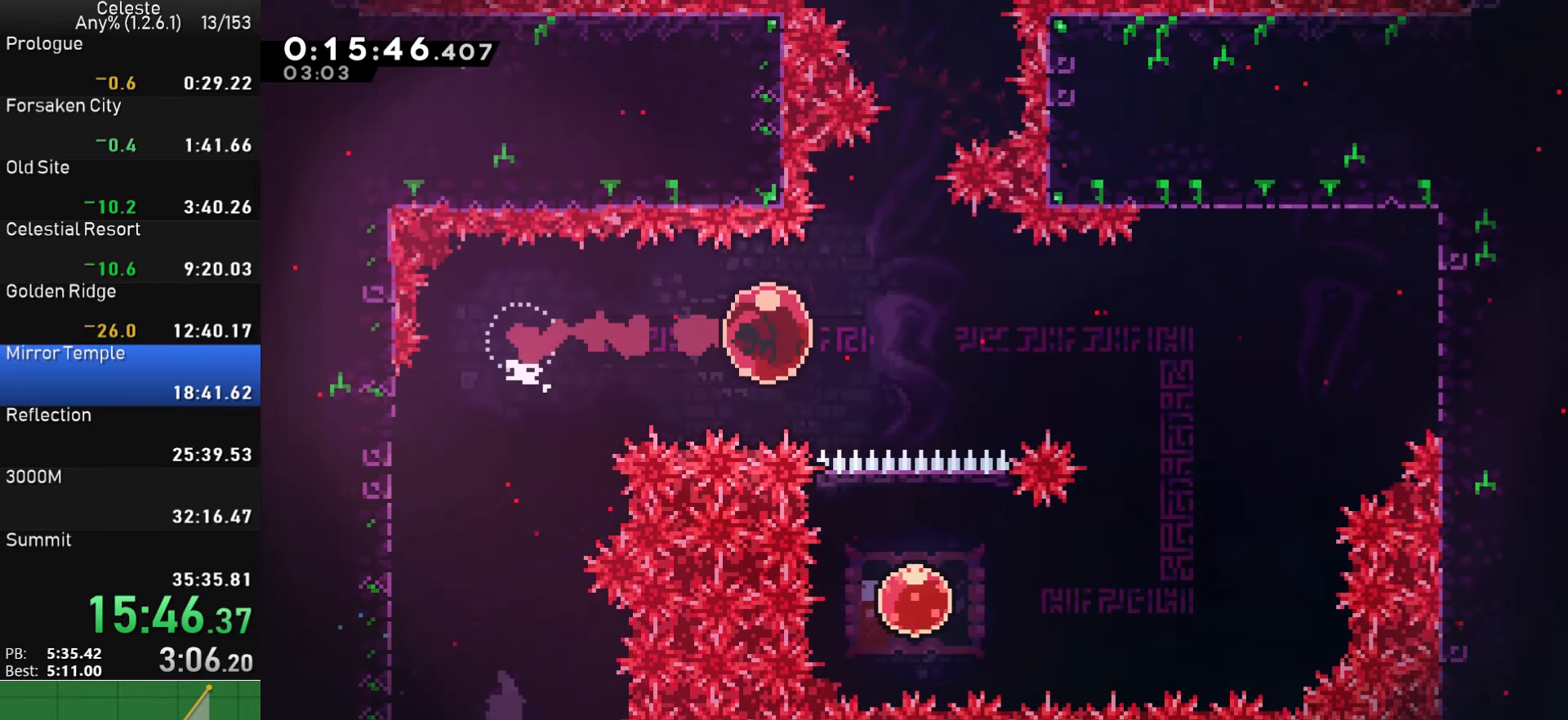
{"buttons": ["DPAD_LEFT"], "left_stick": "center", "right_stick": "center", "events": []}
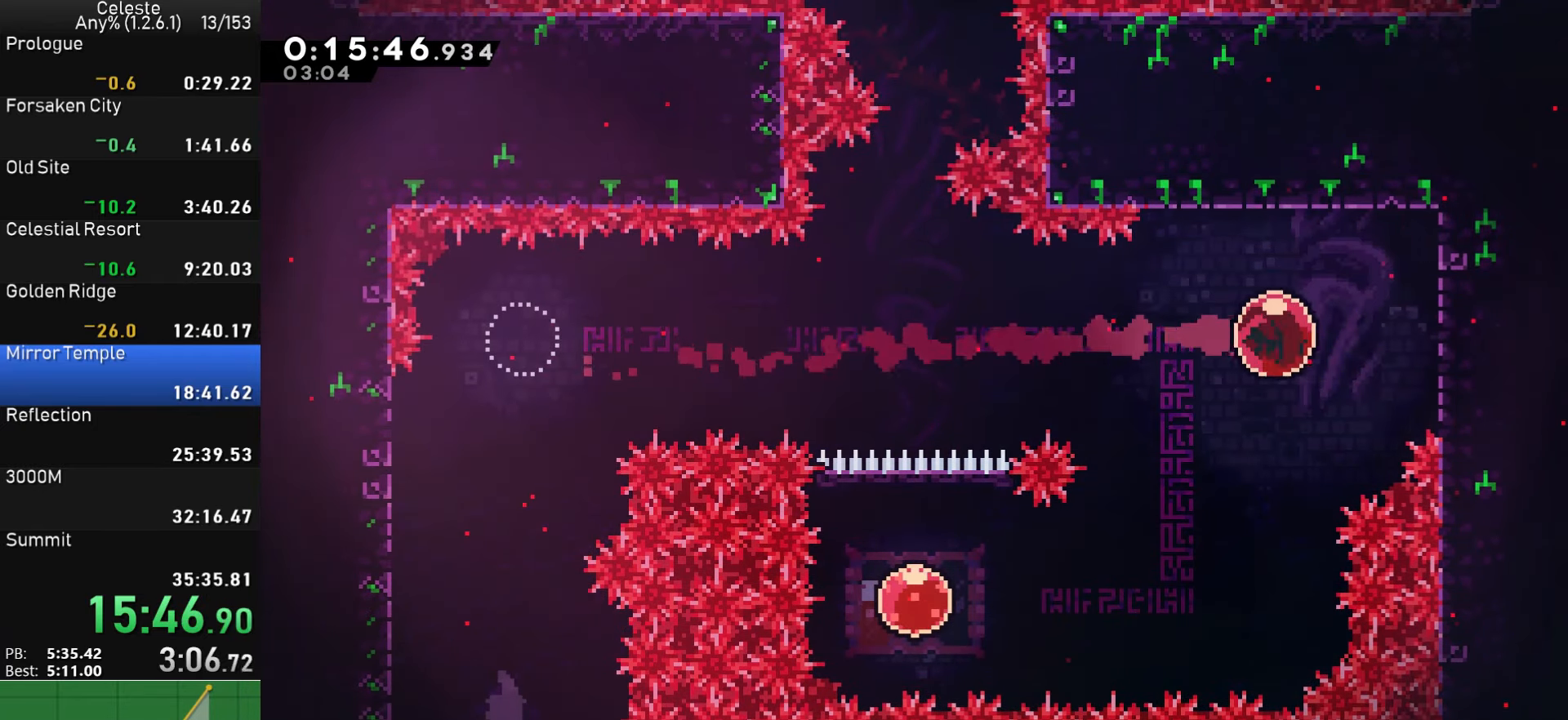
{"buttons": ["DPAD_LEFT"], "left_stick": "center", "right_stick": "center", "events": [[117, "CROSS", "down"], [200, "CROSS", "up"]]}
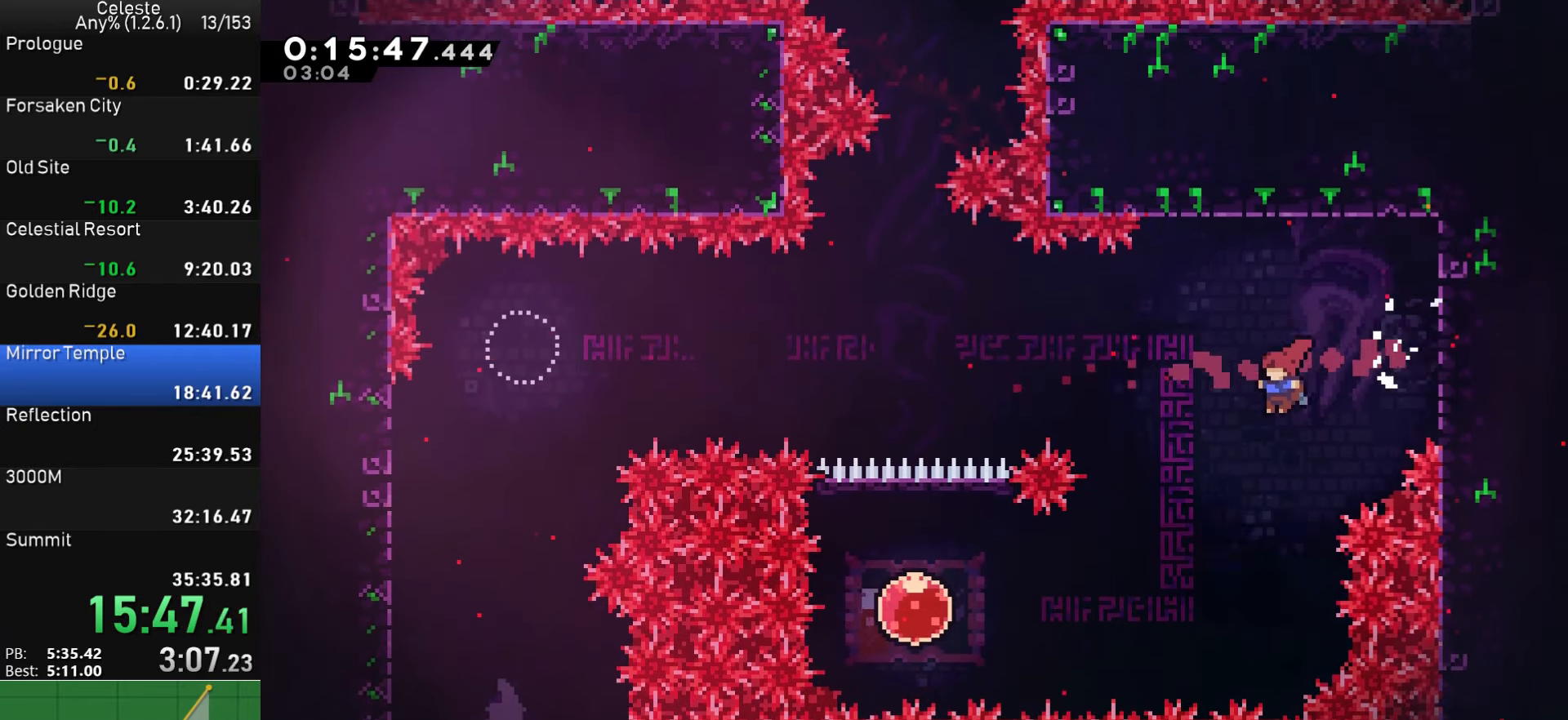
{"buttons": ["SQUARE", "DPAD_LEFT"], "left_stick": "center", "right_stick": "center", "events": [[367, "SQUARE", "down"]]}
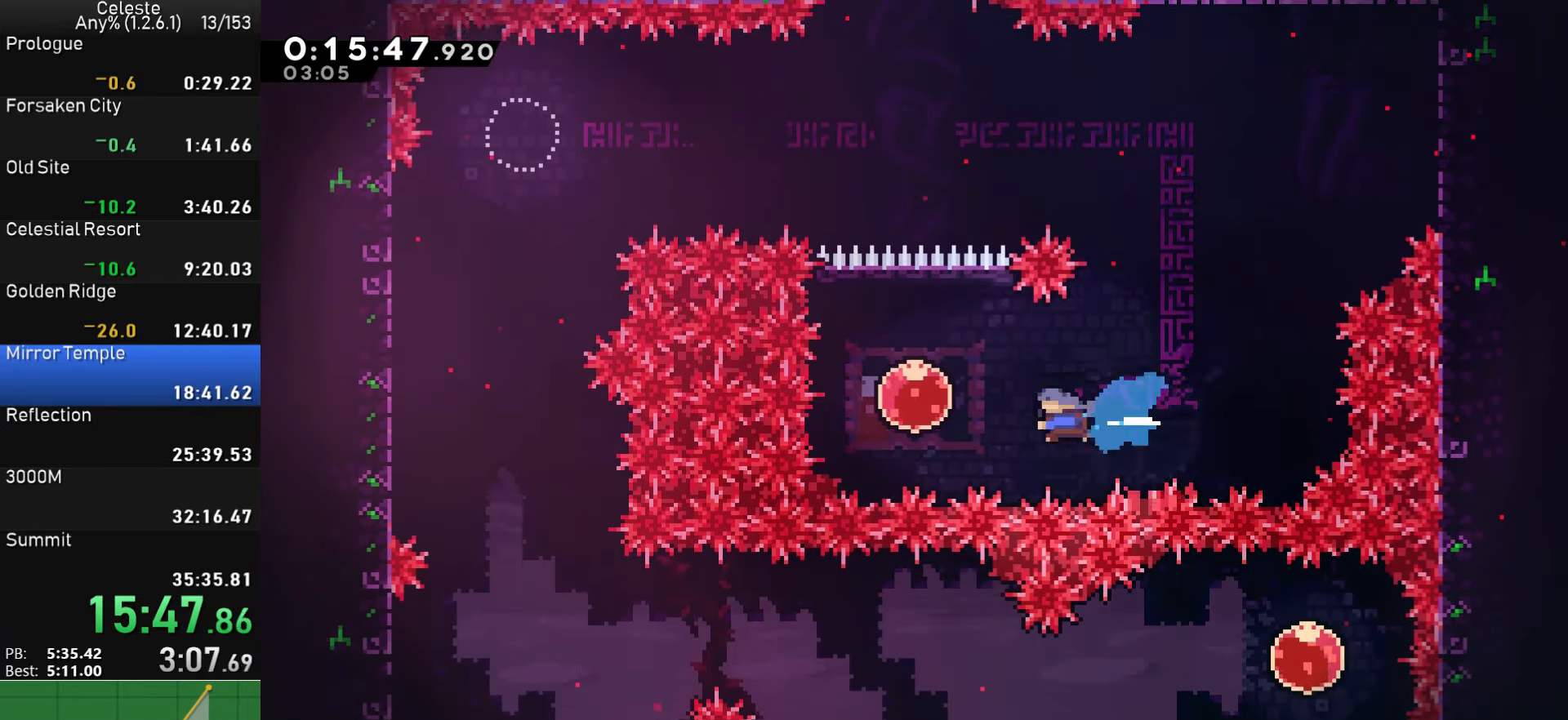
{"buttons": [], "left_stick": "center", "right_stick": "center", "events": [[34, "SQUARE", "up"], [67, "DPAD_LEFT", "up"], [67, "DPAD_UP", "down"], [117, "SQUARE", "down"], [250, "SQUARE", "up"], [384, "DPAD_UP", "up"]]}
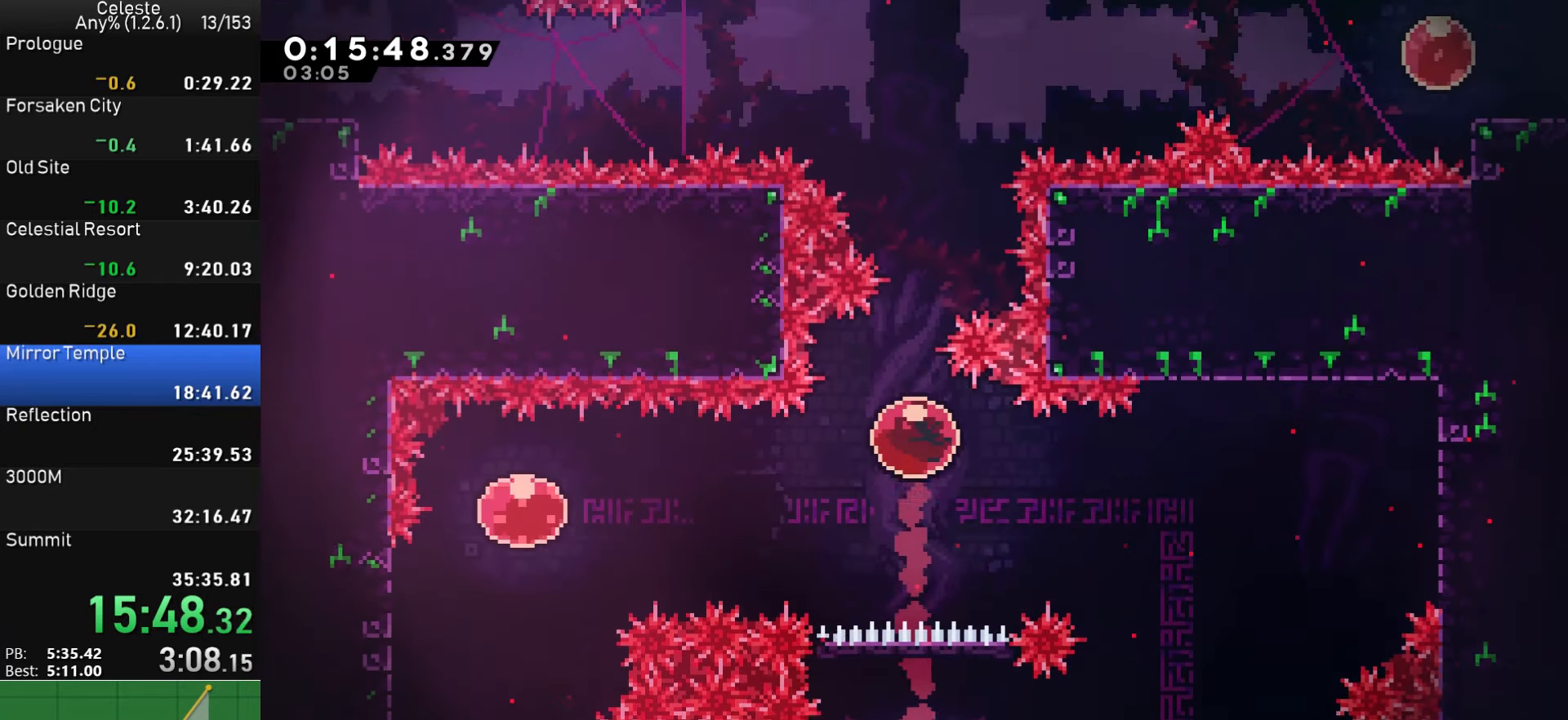
{"buttons": ["DPAD_DOWN", "DPAD_LEFT"], "left_stick": "center", "right_stick": "center", "events": [[100, "DPAD_LEFT", "down"], [134, "DPAD_DOWN", "down"]]}
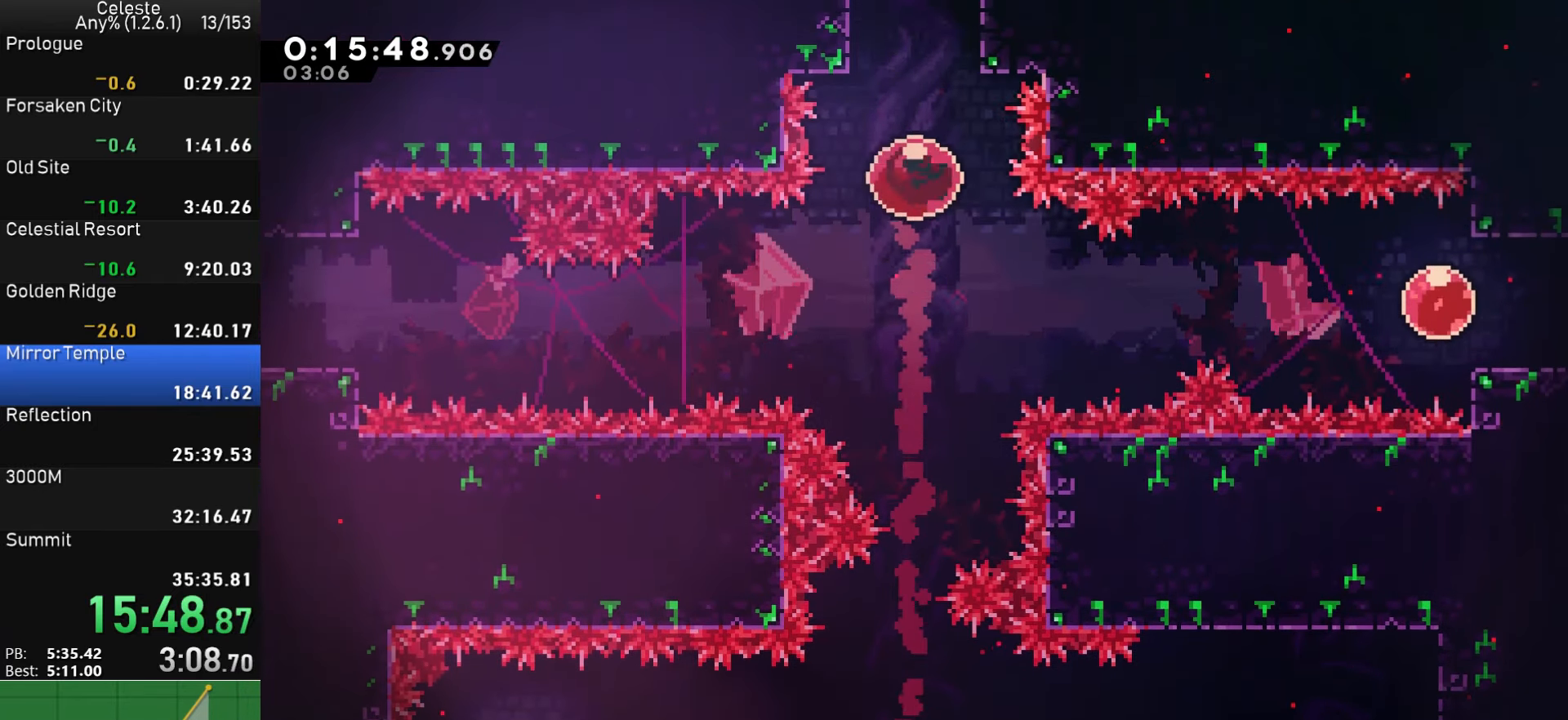
{"buttons": ["DPAD_DOWN", "DPAD_LEFT"], "left_stick": "center", "right_stick": "center", "events": []}